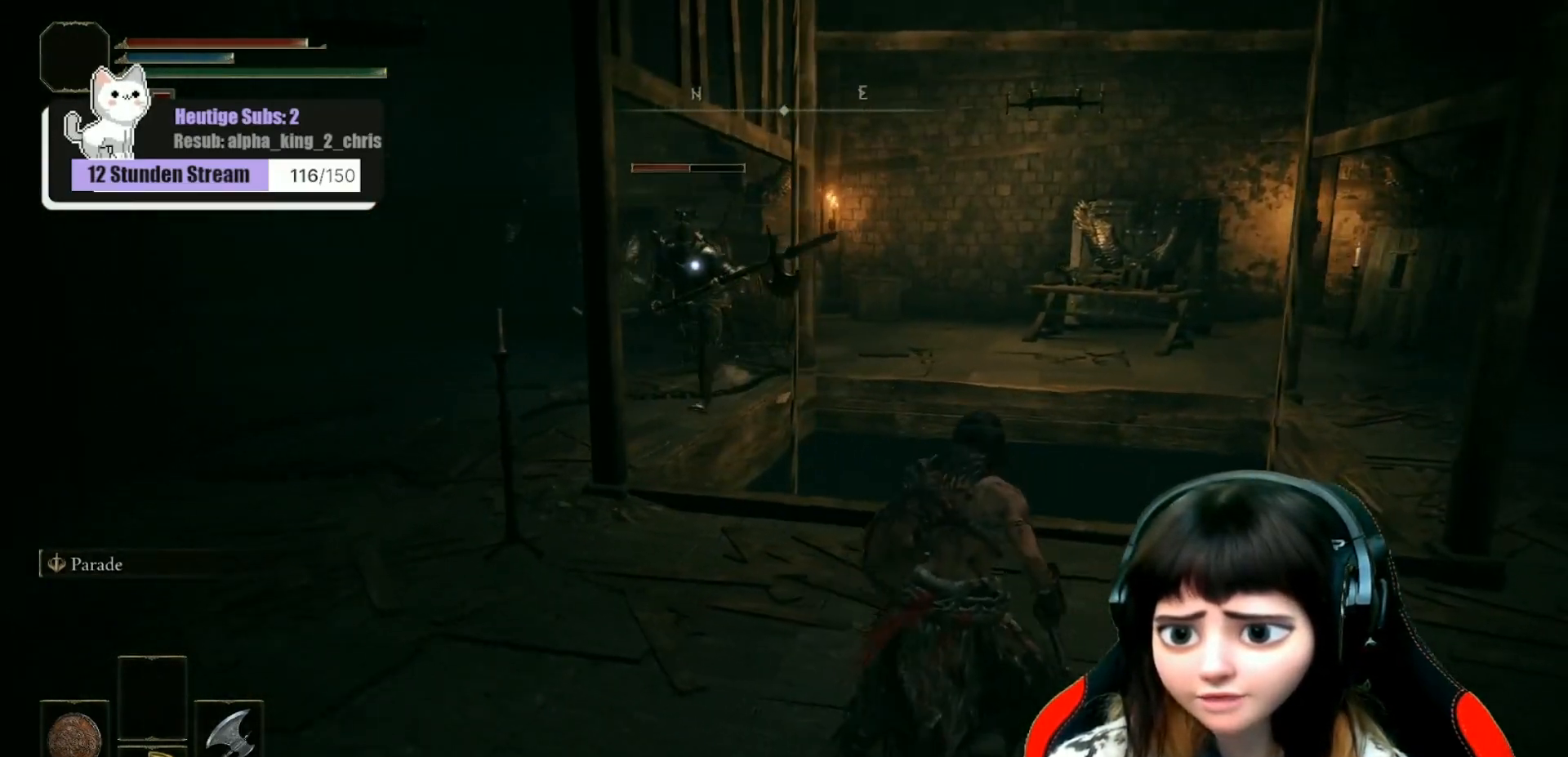
Gameplay with a controller (Xbox layout); each line is a JSON object with the inputs held at the frame after it (dt_ms = milliseconds from this image to that frame). "events" lists button and stick changes between this image and that frame as [ms after this image, input, new state], when the widget could be followed in between.
{"dt_ms": 500, "buttons": [], "left_stick": "down-right", "right_stick": "left", "events": [[500, "left_stick", "down-right"]]}
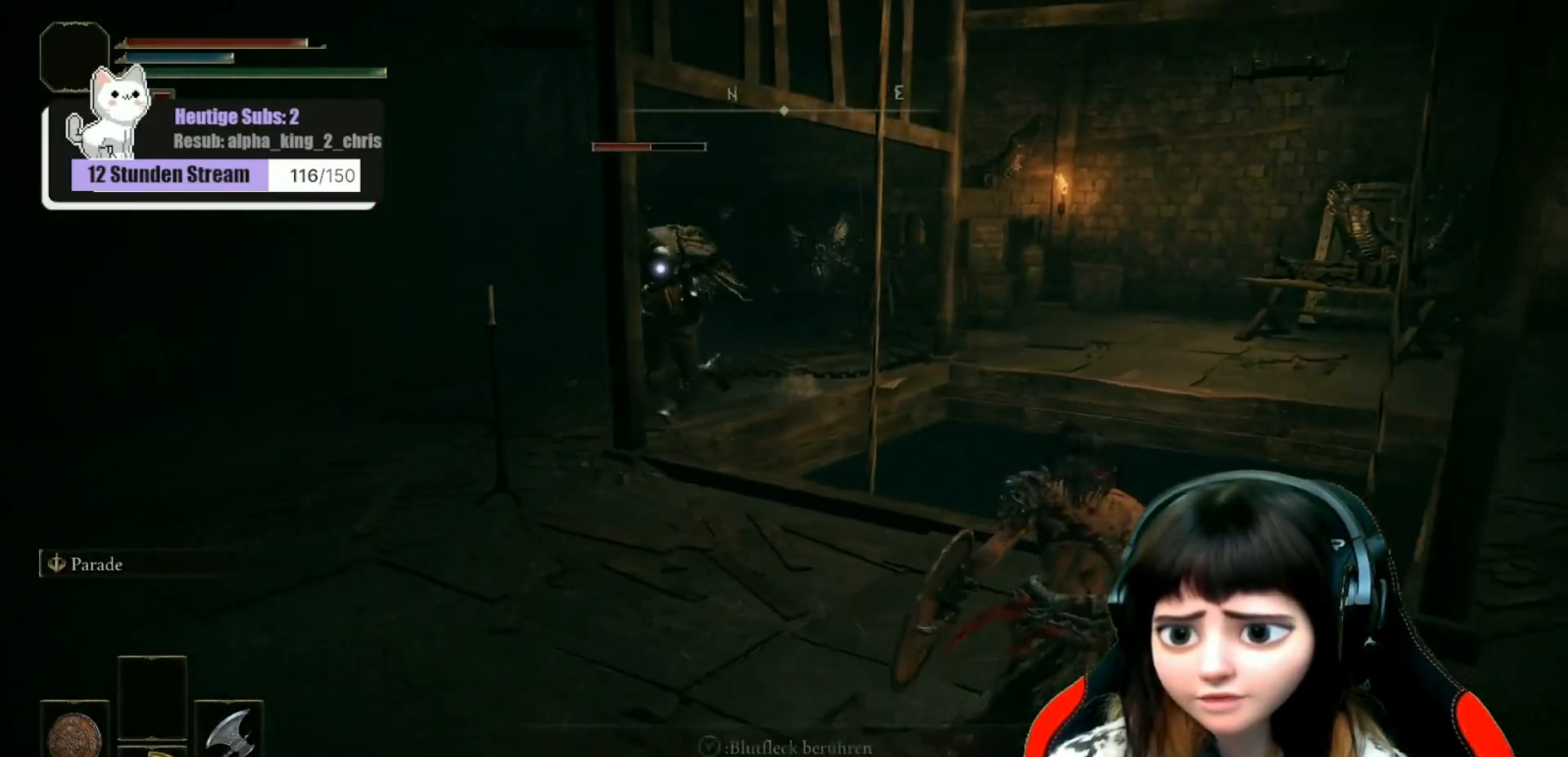
{"dt_ms": 500, "buttons": [], "left_stick": "down-right", "right_stick": "left", "events": []}
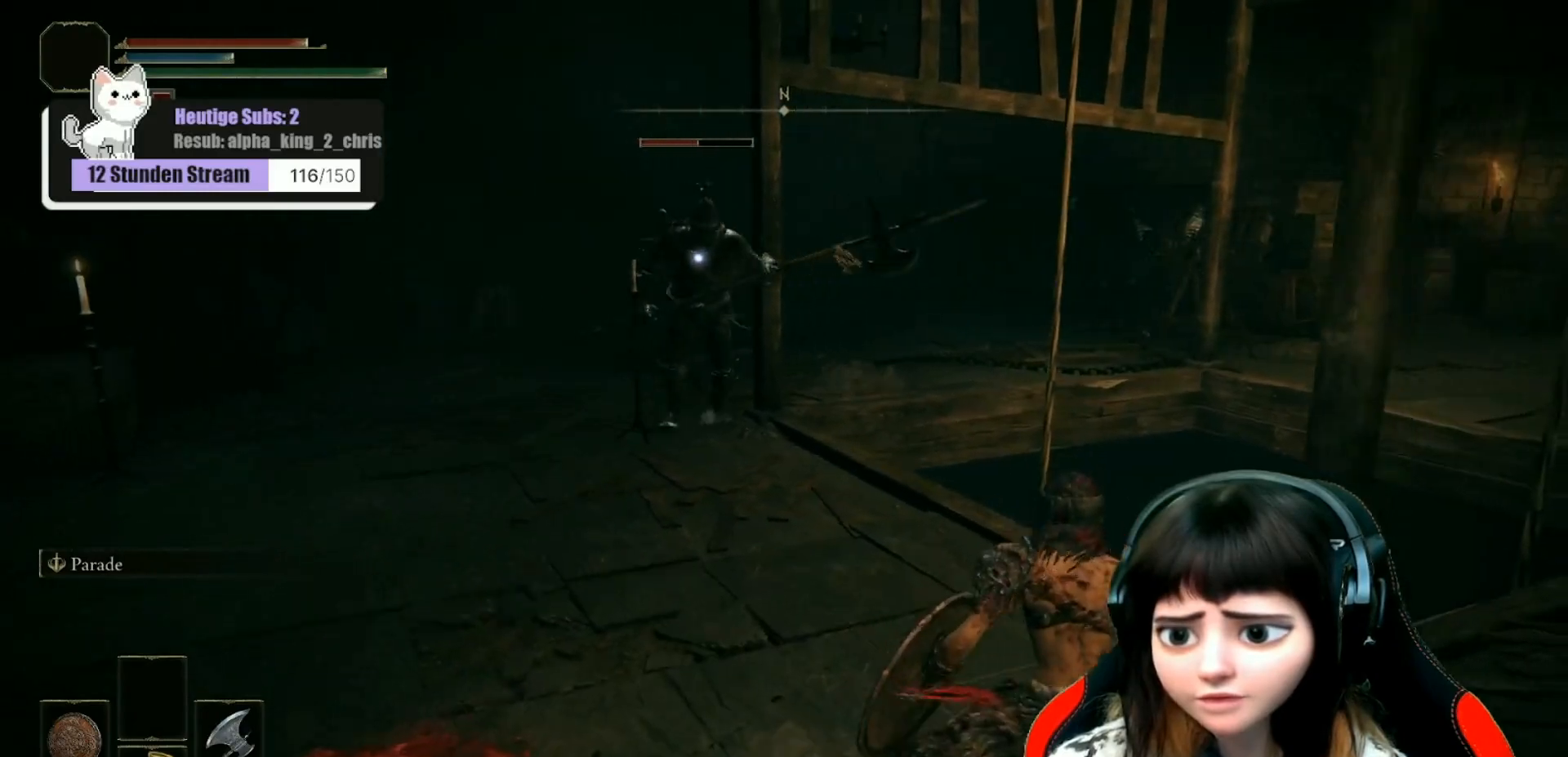
{"dt_ms": 500, "buttons": [], "left_stick": "right", "right_stick": "left", "events": [[383, "left_stick", "right"]]}
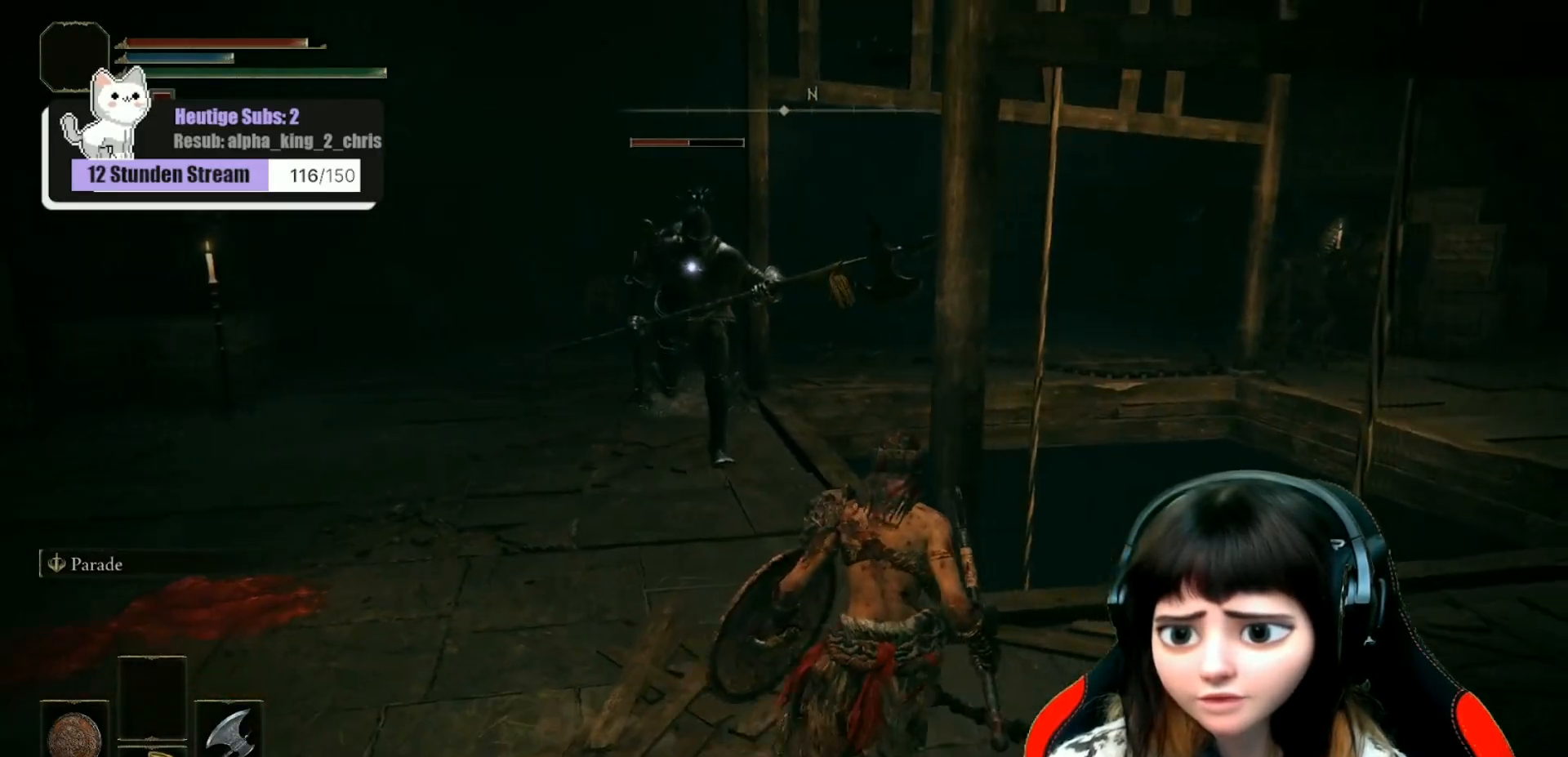
{"dt_ms": 500, "buttons": [], "left_stick": "left", "right_stick": "left", "events": [[400, "left_stick", "center"], [450, "left_stick", "left"]]}
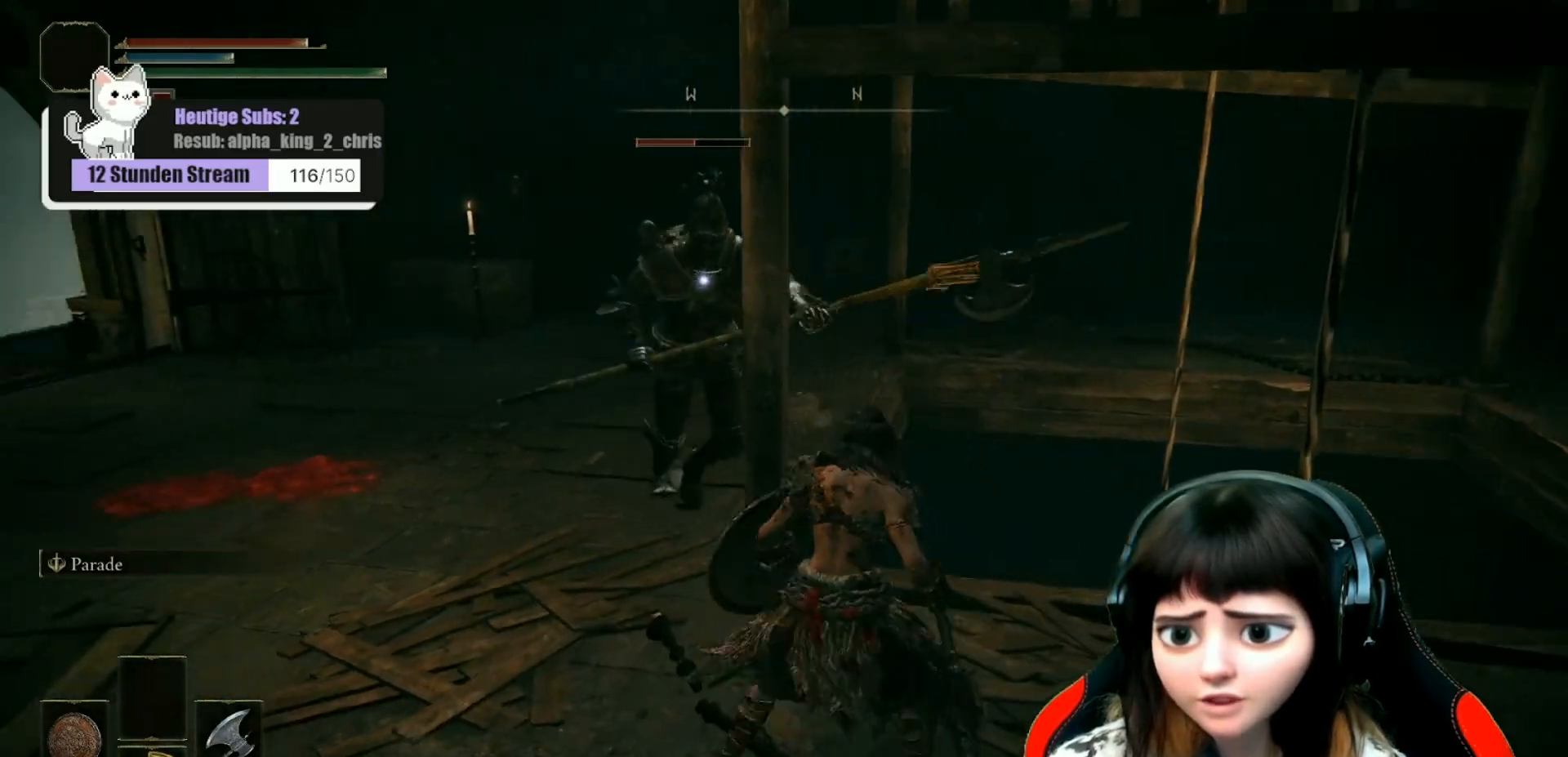
{"dt_ms": 500, "buttons": [], "left_stick": "up-left", "right_stick": "center", "events": [[33, "right_stick", "center"], [133, "left_stick", "up-left"], [250, "B", "down"], [350, "B", "up"], [433, "B", "down"], [500, "B", "up"]]}
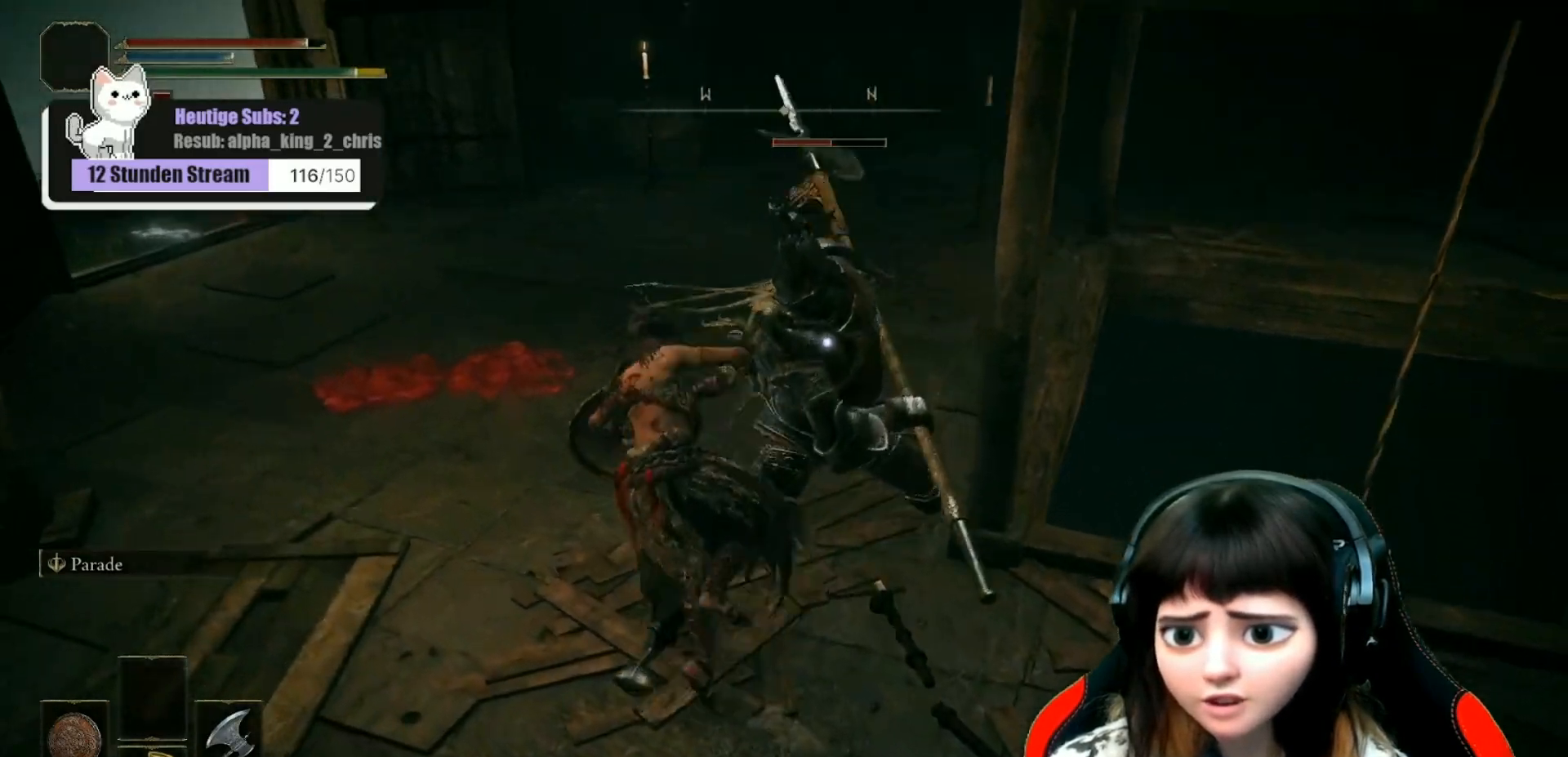
{"dt_ms": 500, "buttons": [], "left_stick": "left", "right_stick": "center", "events": [[67, "B", "down"], [183, "B", "up"], [233, "B", "down"], [350, "B", "up"], [417, "B", "down"], [467, "left_stick", "left"], [500, "B", "up"]]}
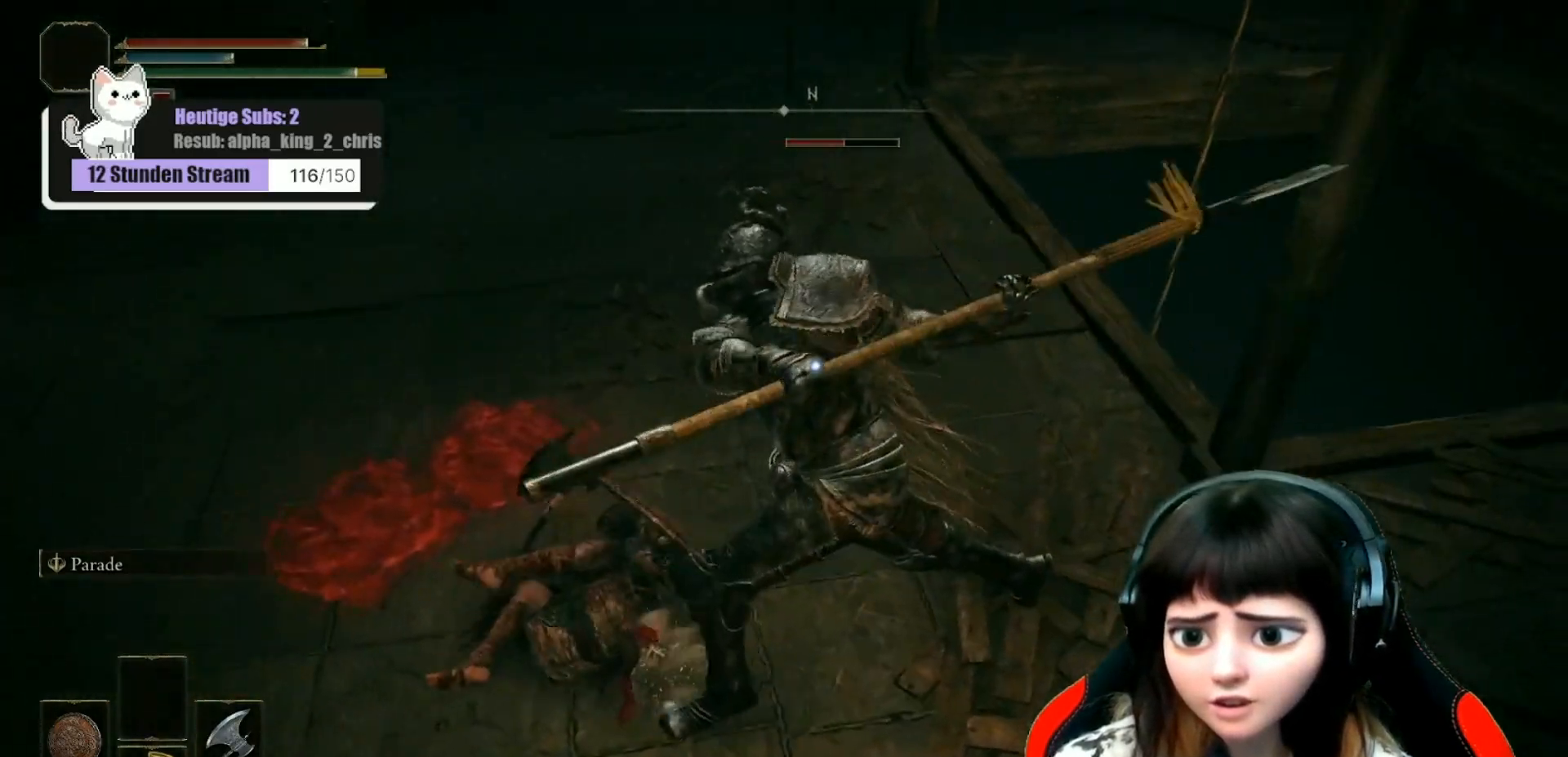
{"dt_ms": 500, "buttons": ["B"], "left_stick": "left", "right_stick": "center", "events": [[67, "B", "down"], [150, "B", "up"], [200, "B", "down"], [283, "B", "up"], [350, "B", "down"], [433, "B", "up"], [500, "B", "down"]]}
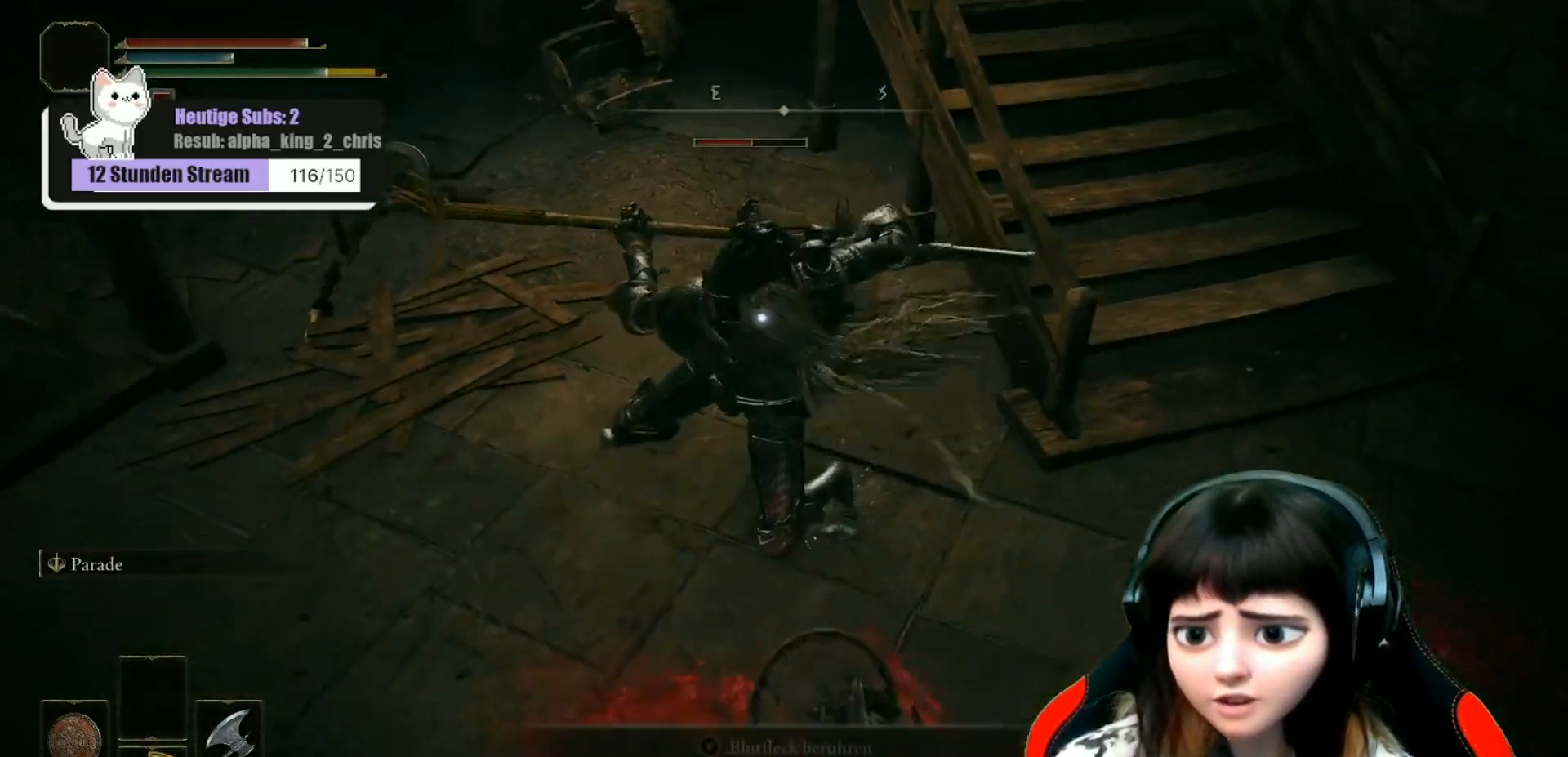
{"dt_ms": 500, "buttons": [], "left_stick": "down-left", "right_stick": "center", "events": [[117, "B", "up"], [250, "B", "down"], [300, "B", "up"], [417, "left_stick", "down-left"]]}
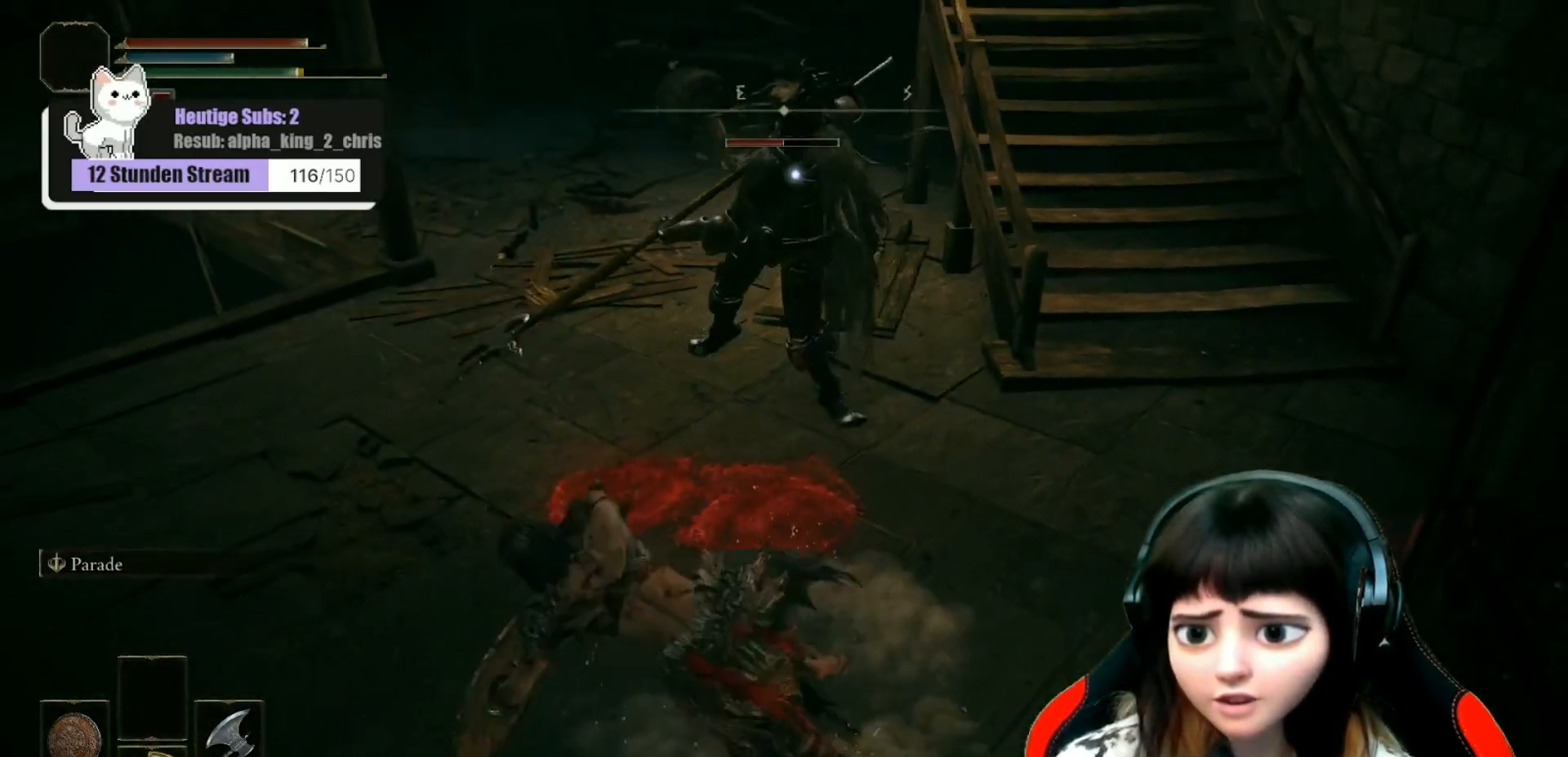
{"dt_ms": 500, "buttons": [], "left_stick": "down-right", "right_stick": "up-left", "events": [[200, "right_stick", "up"], [267, "left_stick", "down"], [350, "right_stick", "up-left"], [417, "left_stick", "down-right"]]}
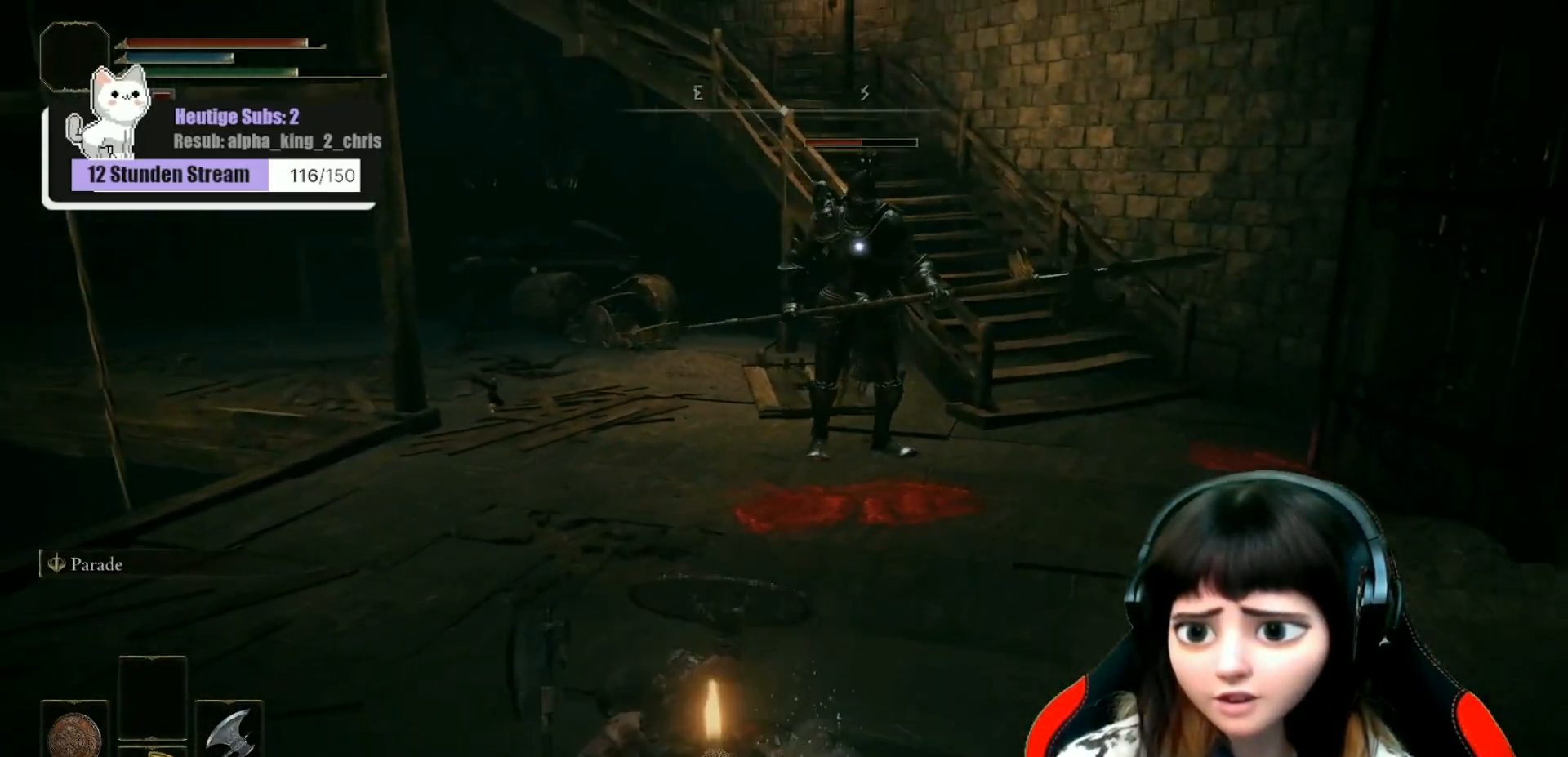
{"dt_ms": 500, "buttons": [], "left_stick": "right", "right_stick": "up-left", "events": [[167, "right_stick", "left"], [383, "left_stick", "right"], [383, "right_stick", "up-left"]]}
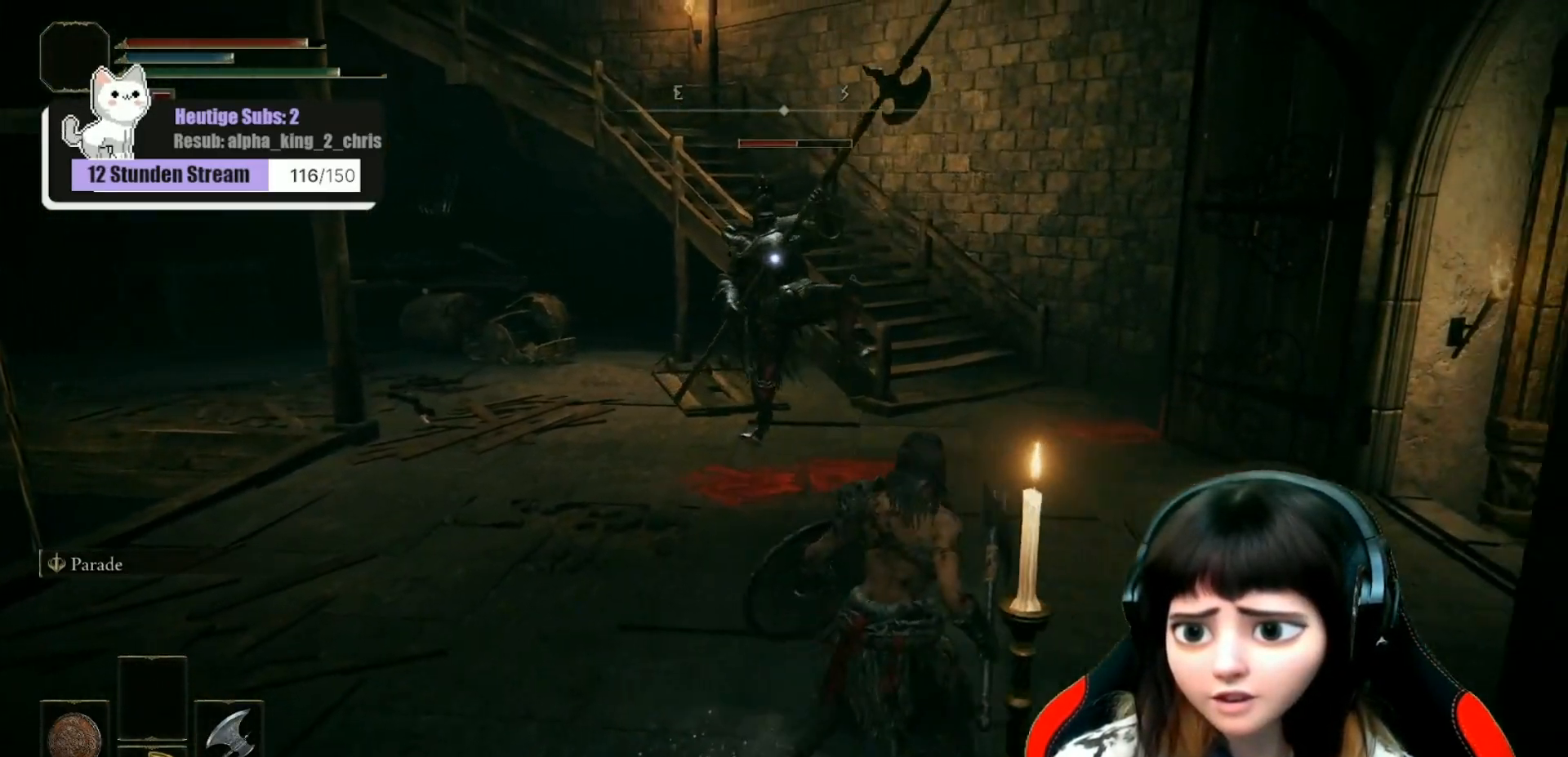
{"dt_ms": 500, "buttons": [], "left_stick": "right", "right_stick": "center", "events": [[200, "right_stick", "left"], [483, "right_stick", "center"]]}
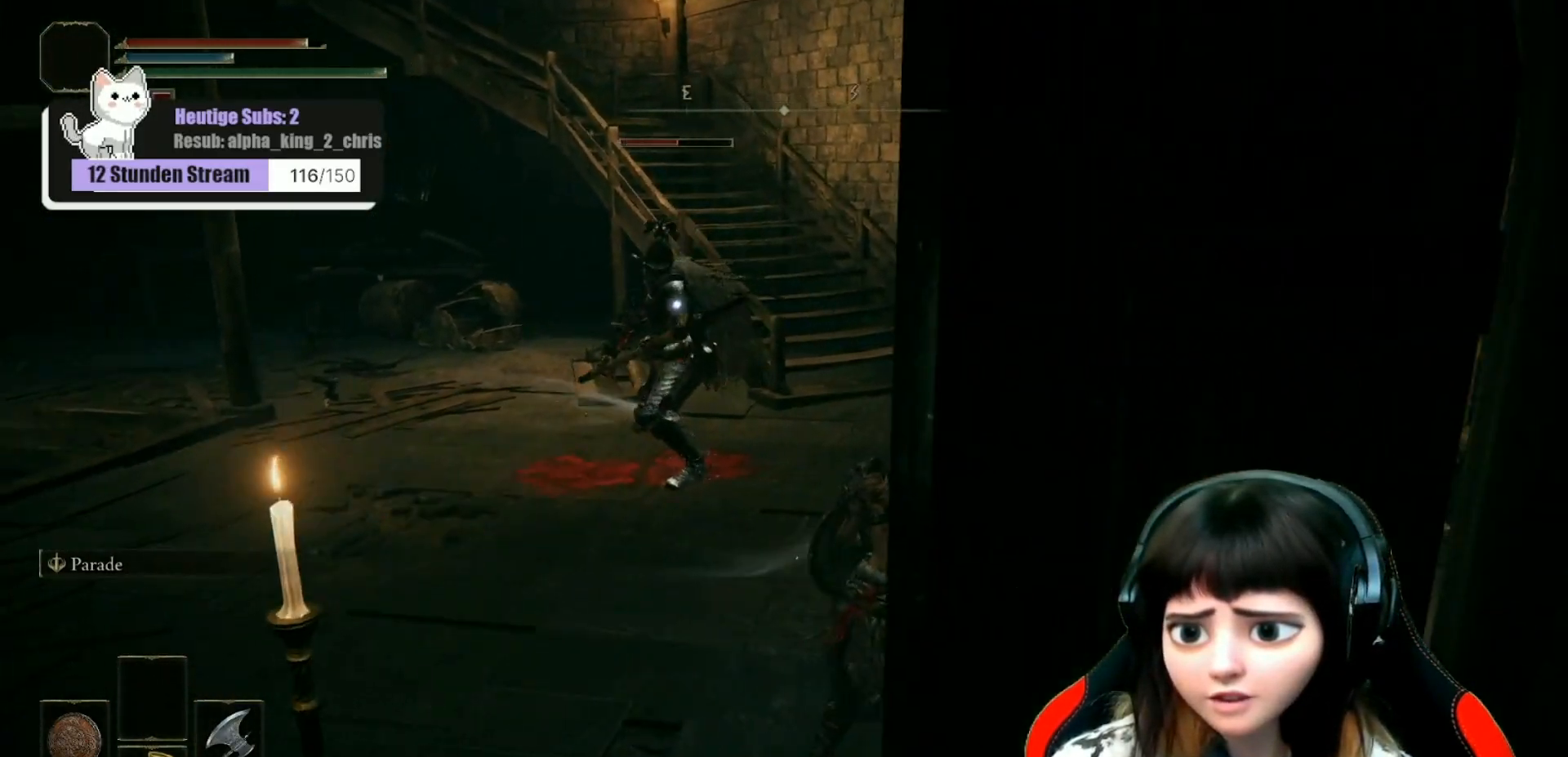
{"dt_ms": 1000, "buttons": ["L1"], "left_stick": "down", "right_stick": "up-left"}
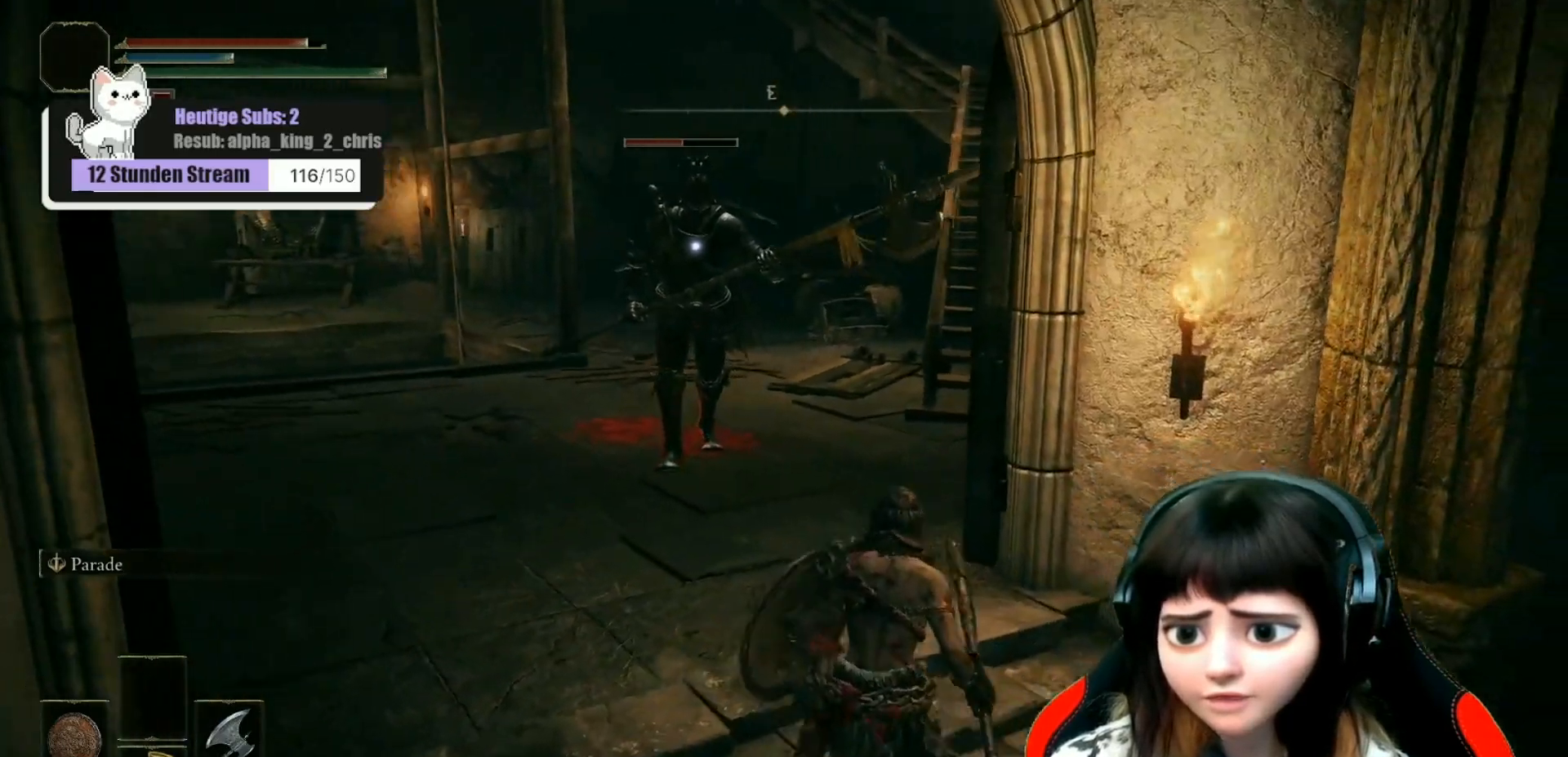
{"dt_ms": 500, "buttons": ["L1"], "left_stick": "down-left", "right_stick": "up", "events": [[33, "right_stick", "center"], [200, "left_stick", "down-left"], [200, "right_stick", "up-left"], [383, "right_stick", "up"]]}
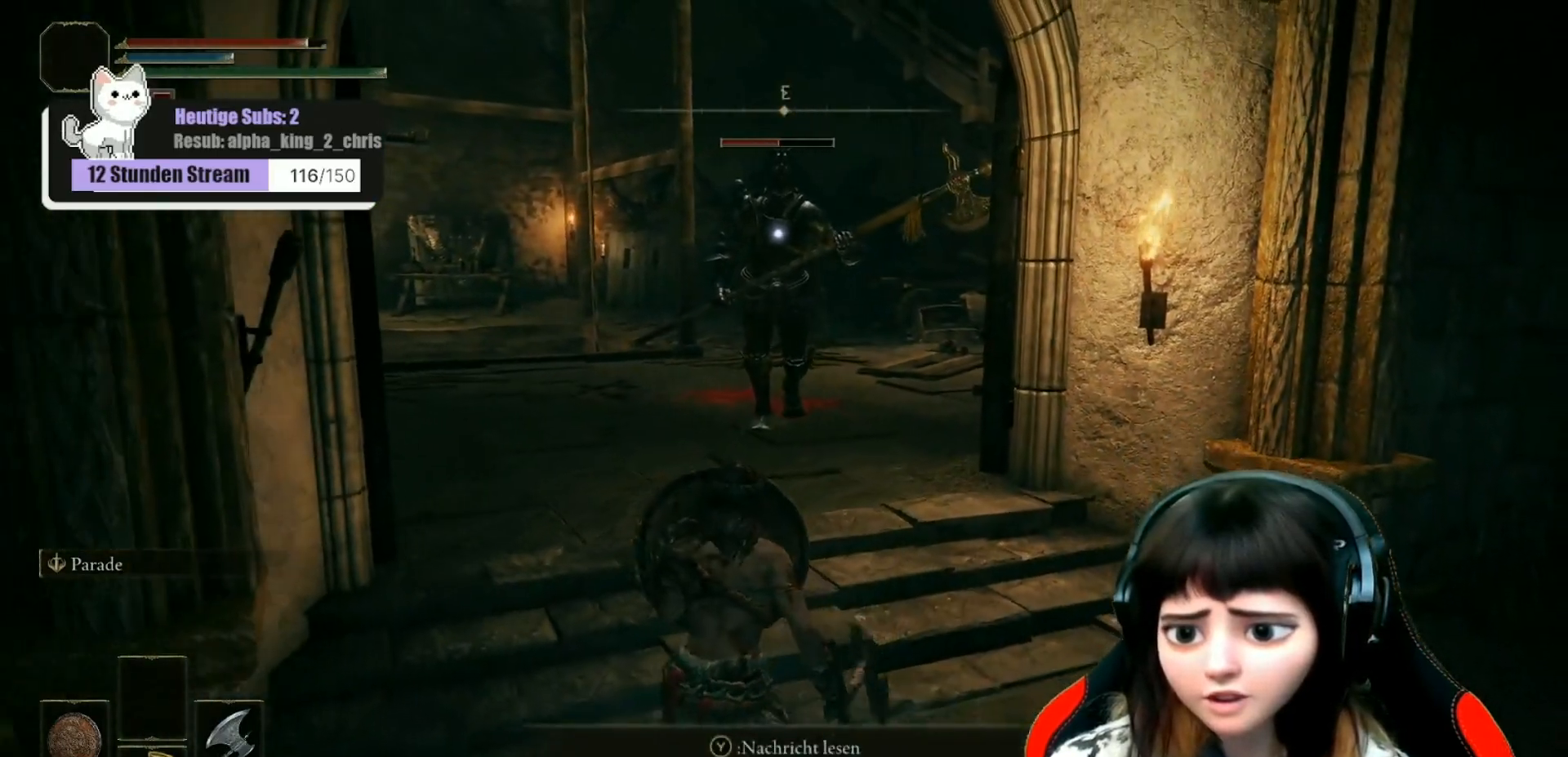
{"dt_ms": 500, "buttons": ["L1"], "left_stick": "down-left", "right_stick": "right", "events": [[133, "right_stick", "center"], [467, "right_stick", "right"]]}
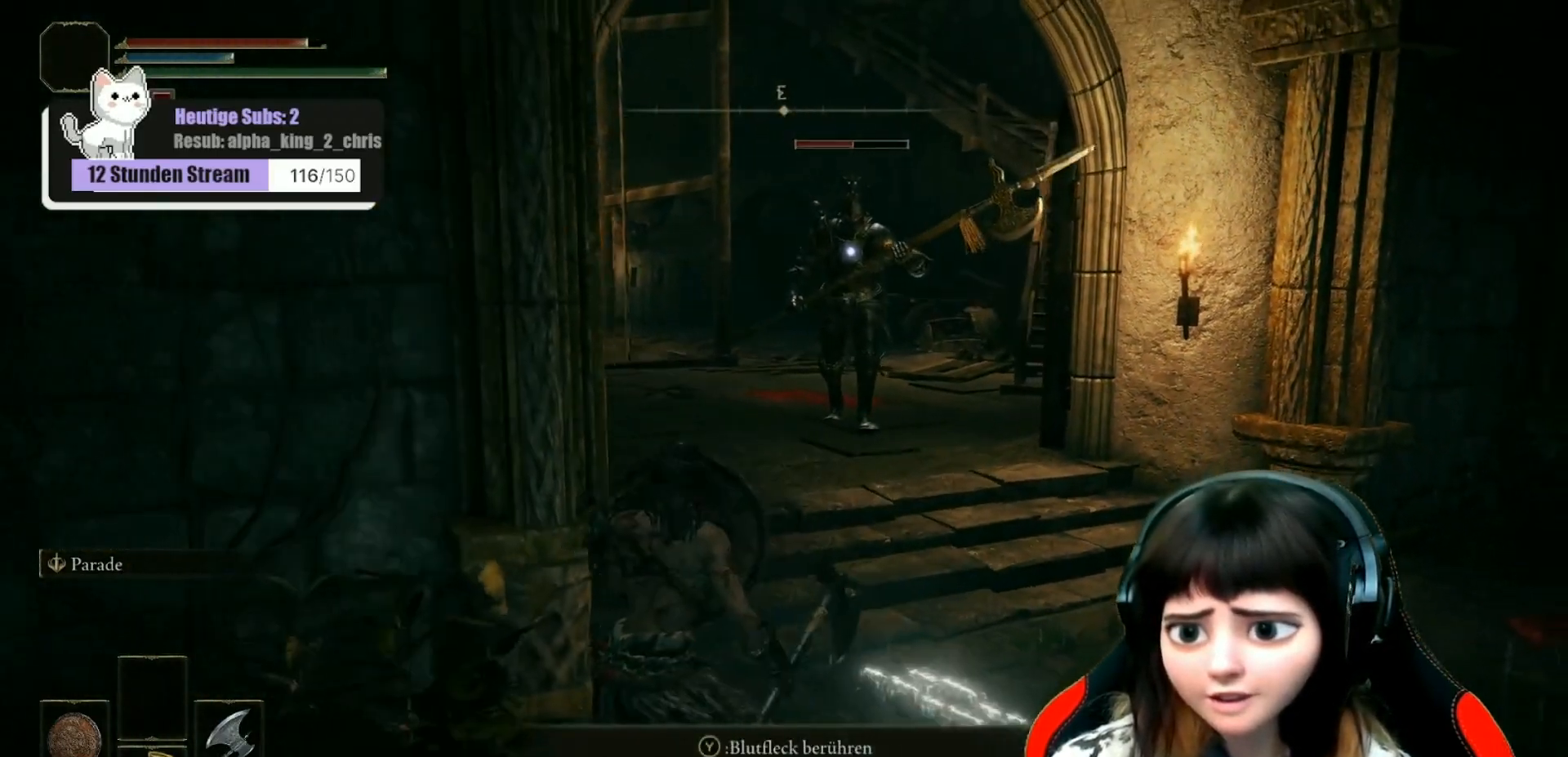
{"dt_ms": 500, "buttons": ["L1"], "left_stick": "center", "right_stick": "right", "events": [[383, "left_stick", "center"]]}
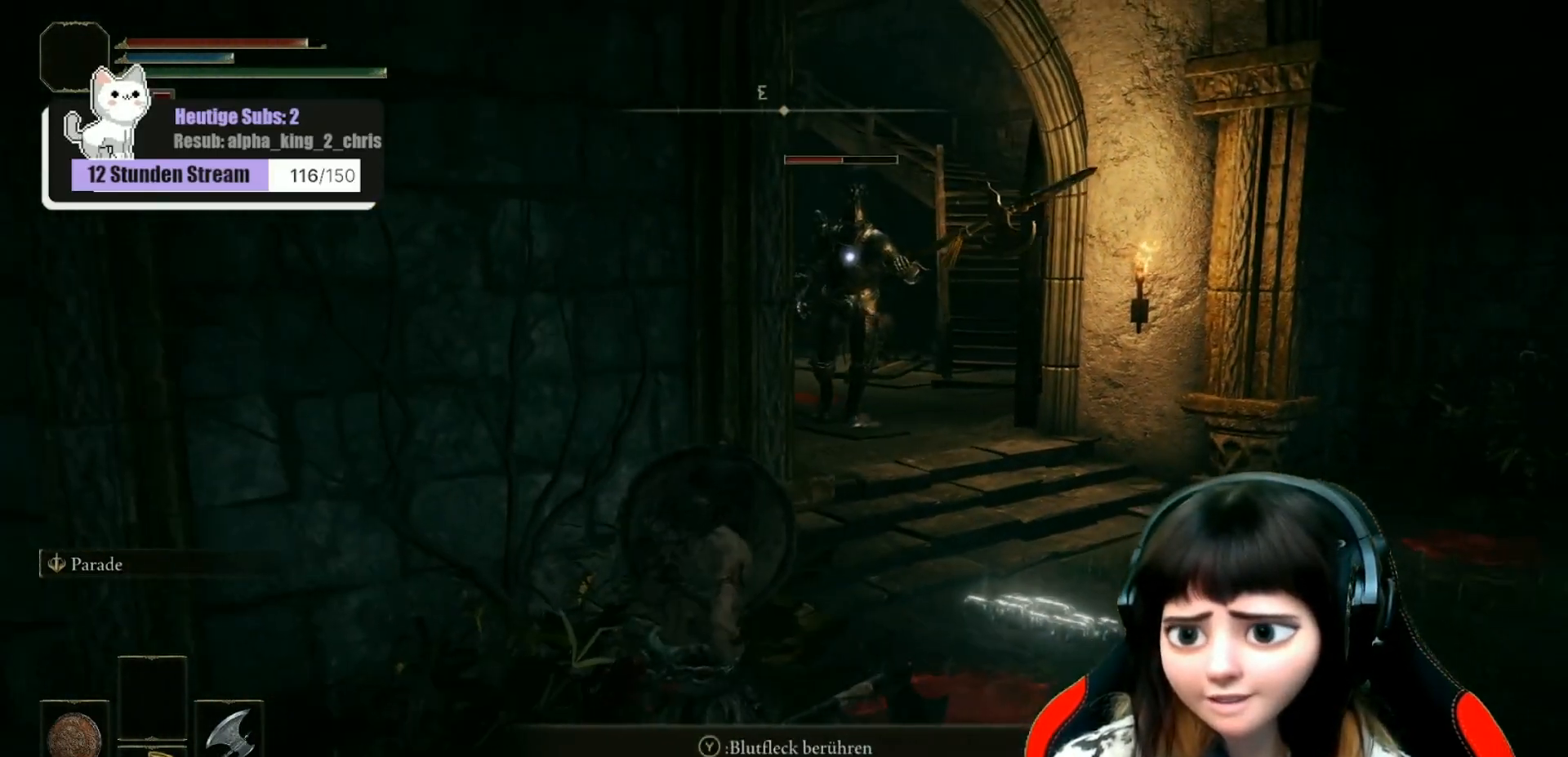
{"dt_ms": 500, "buttons": ["L1"], "left_stick": "left", "right_stick": "right", "events": [[183, "left_stick", "left"]]}
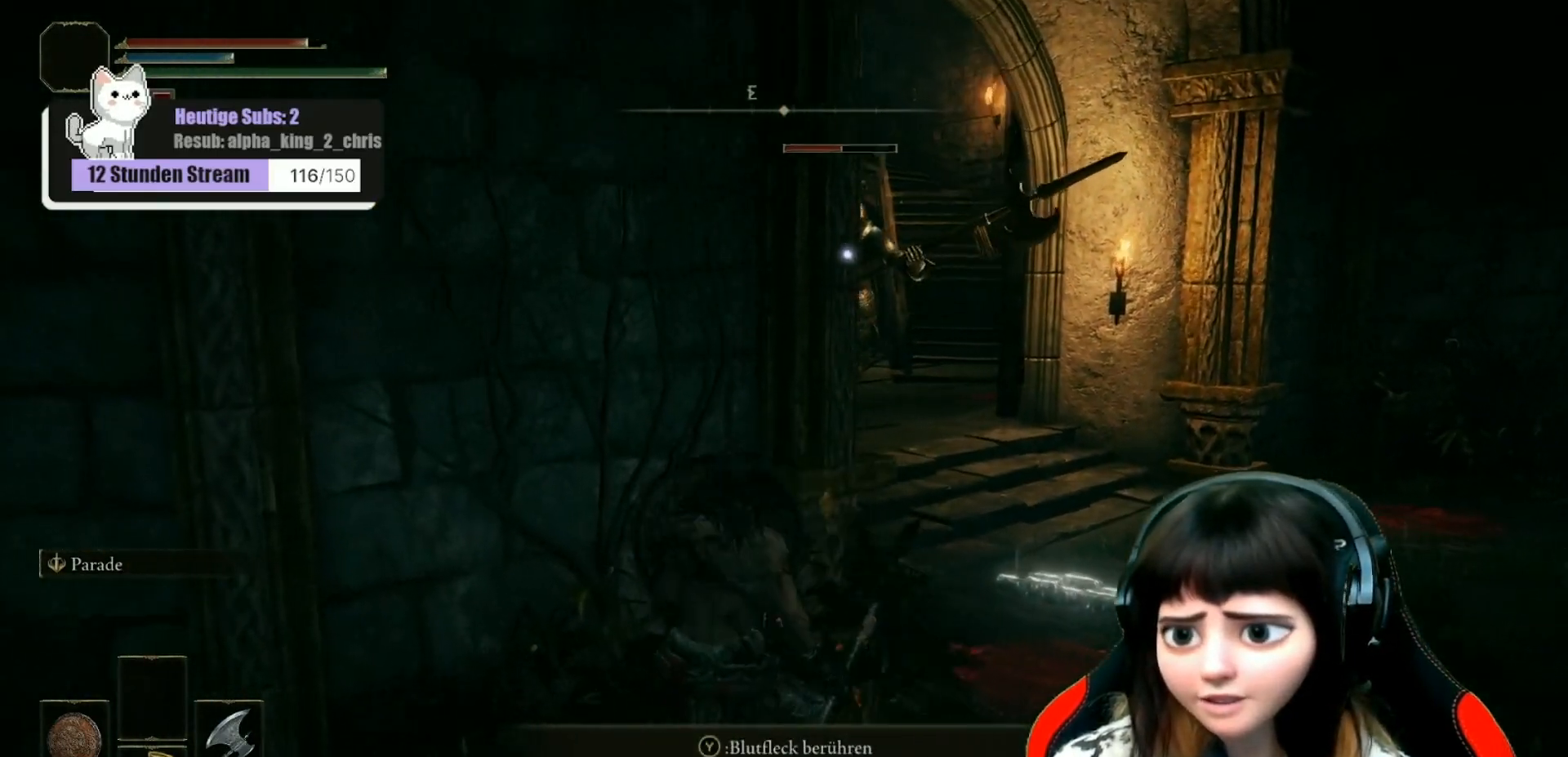
{"dt_ms": 500, "buttons": ["L1"], "left_stick": "center", "right_stick": "up-right", "events": [[267, "left_stick", "center"], [433, "right_stick", "up-right"]]}
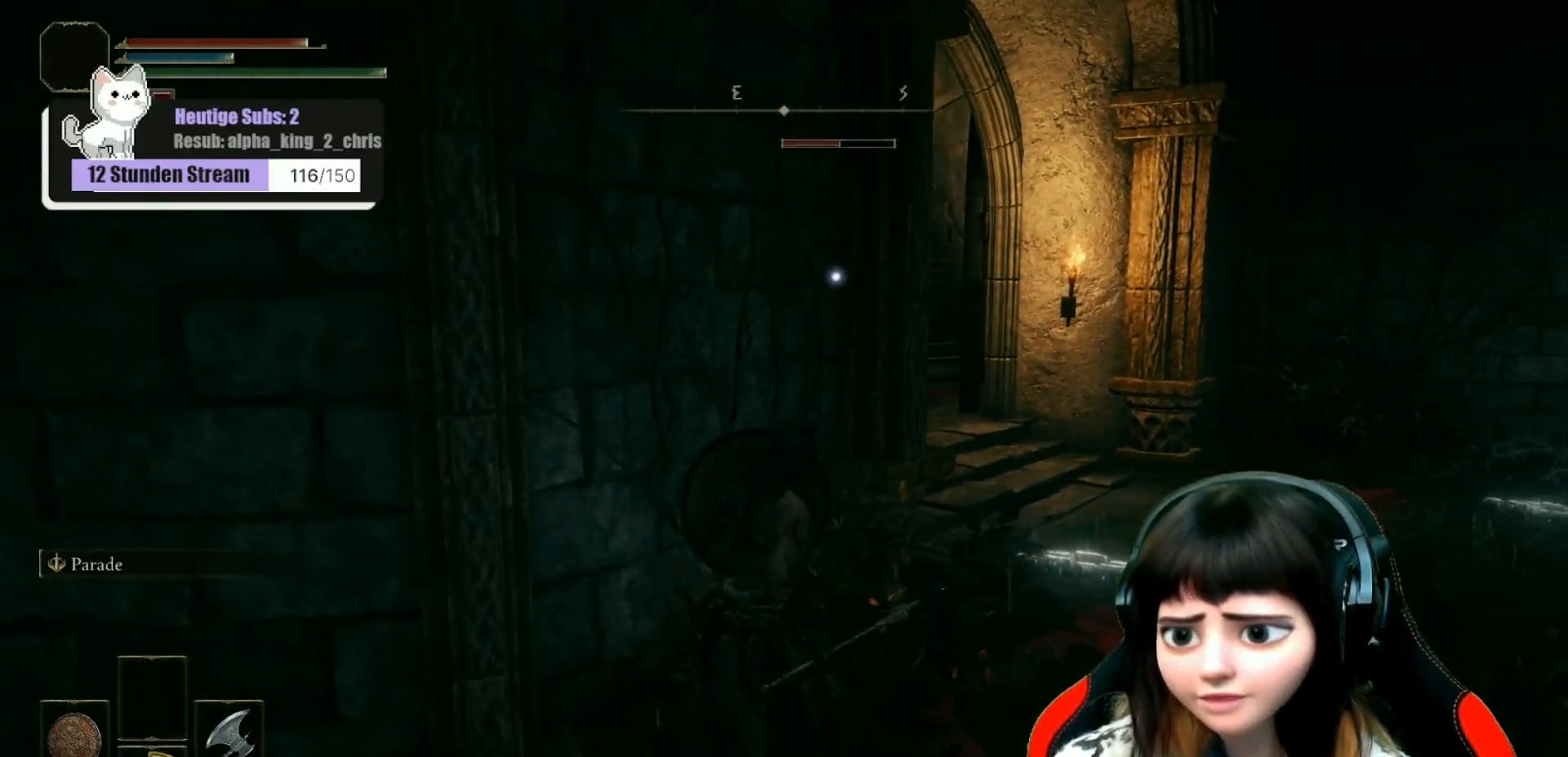
{"dt_ms": 500, "buttons": ["L1"], "left_stick": "down-left", "right_stick": "up-right", "events": [[333, "left_stick", "left"], [500, "left_stick", "down-left"]]}
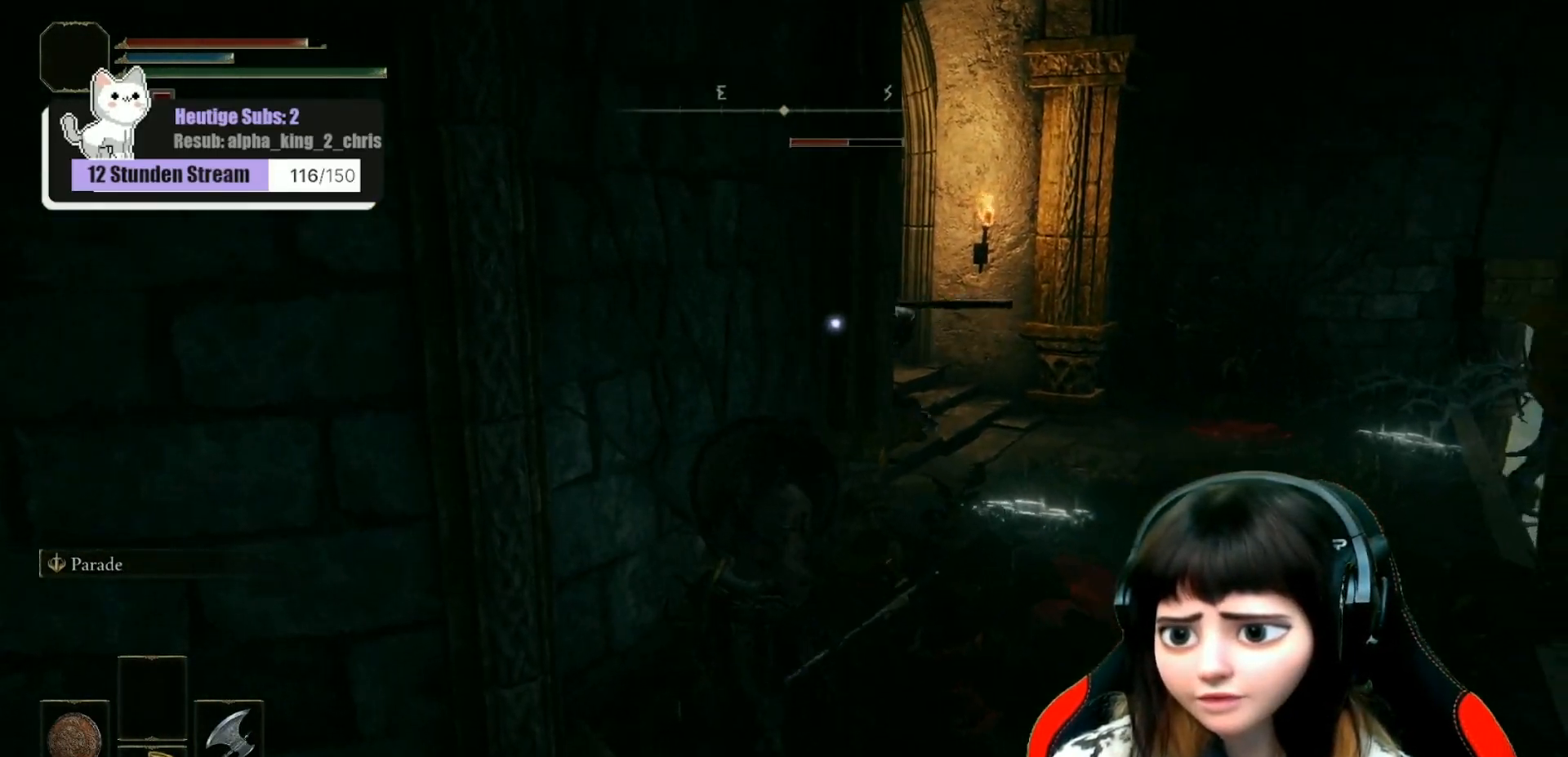
{"dt_ms": 500, "buttons": ["L1"], "left_stick": "down-left", "right_stick": "up-right", "events": []}
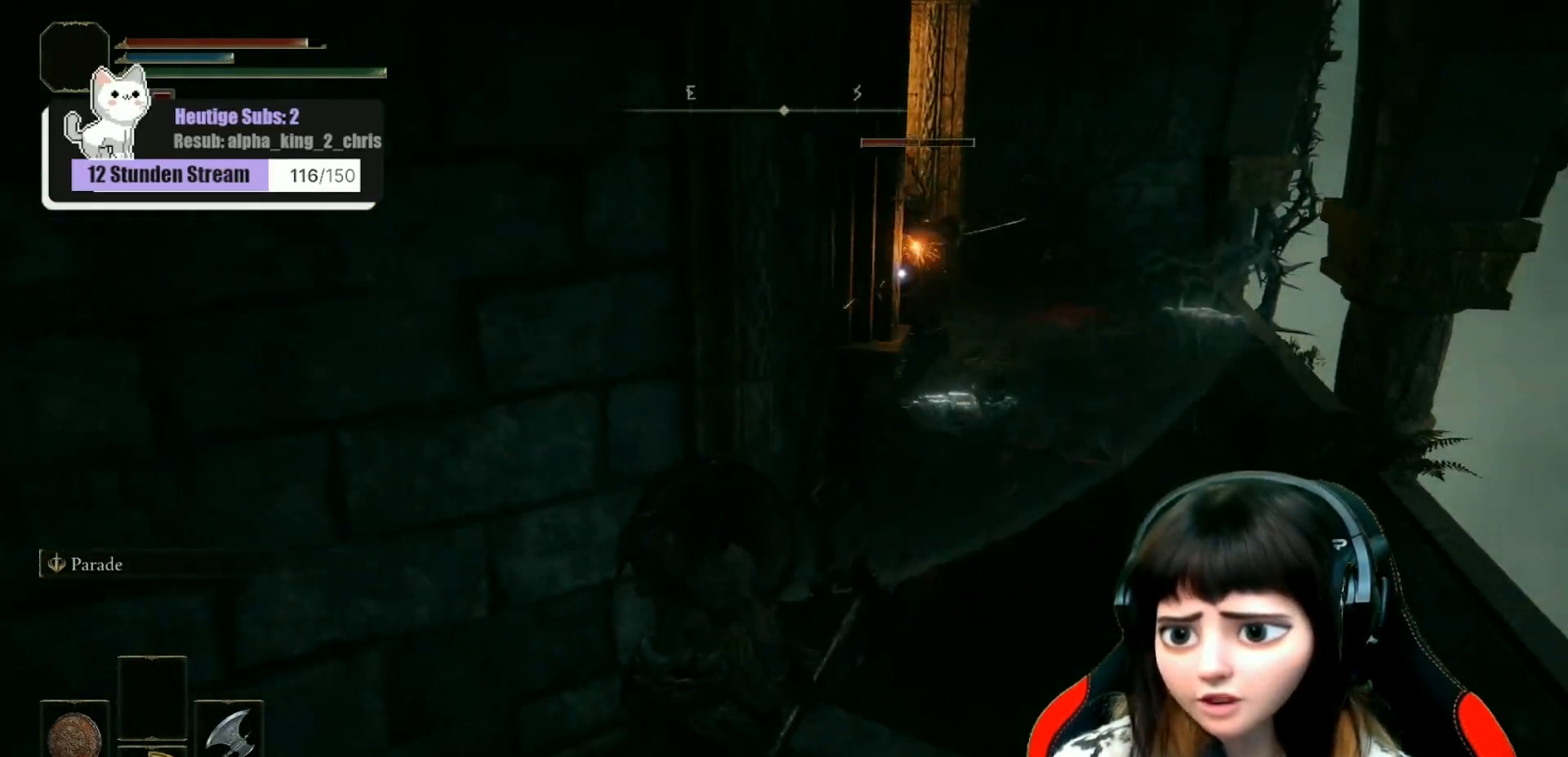
{"dt_ms": 500, "buttons": ["L1"], "left_stick": "center", "right_stick": "up", "events": [[483, "left_stick", "center"], [500, "right_stick", "up"]]}
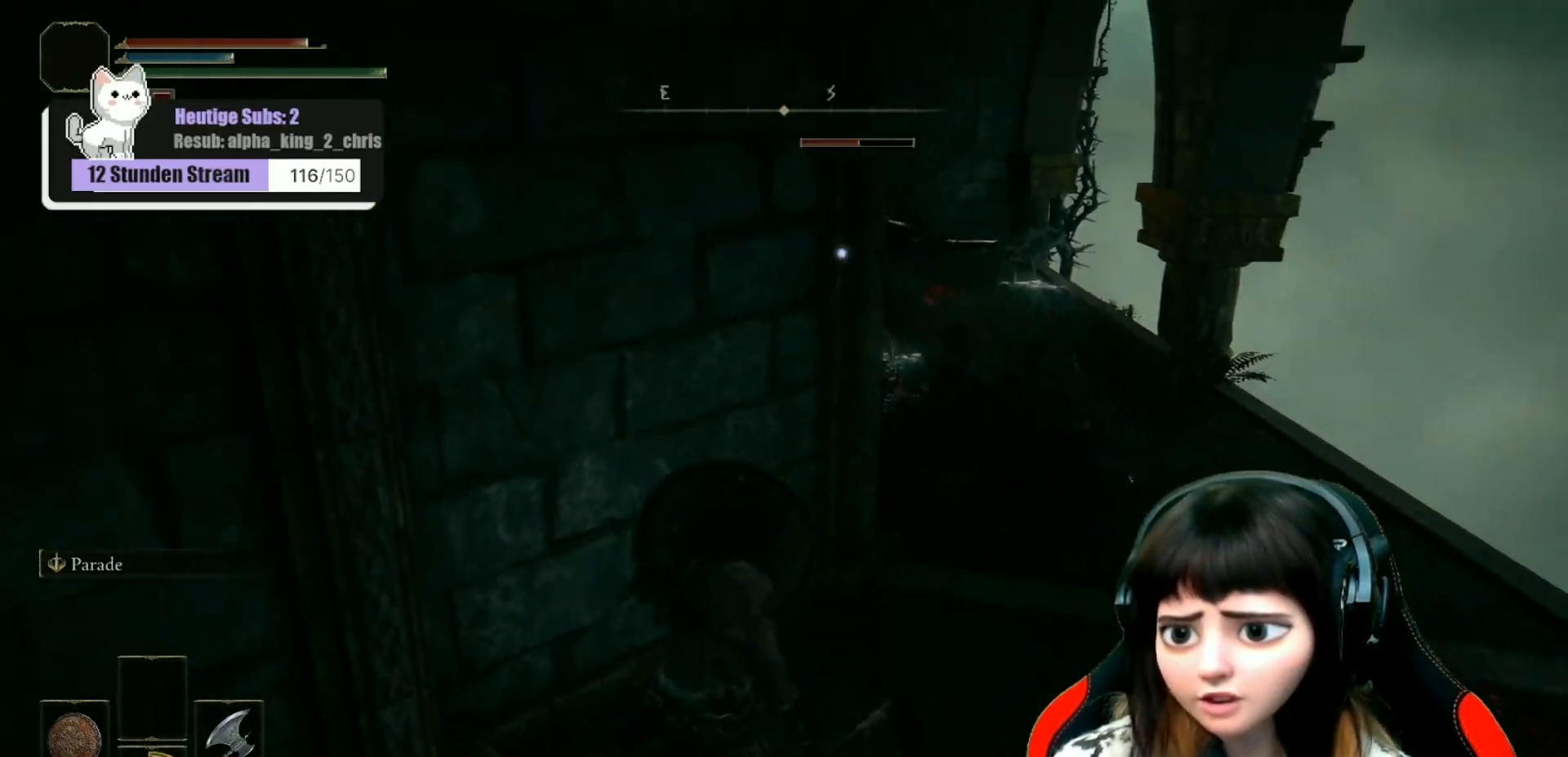
{"dt_ms": 500, "buttons": ["L1"], "left_stick": "right", "right_stick": "up-left", "events": [[33, "left_stick", "right"], [283, "right_stick", "left"], [500, "right_stick", "up-left"]]}
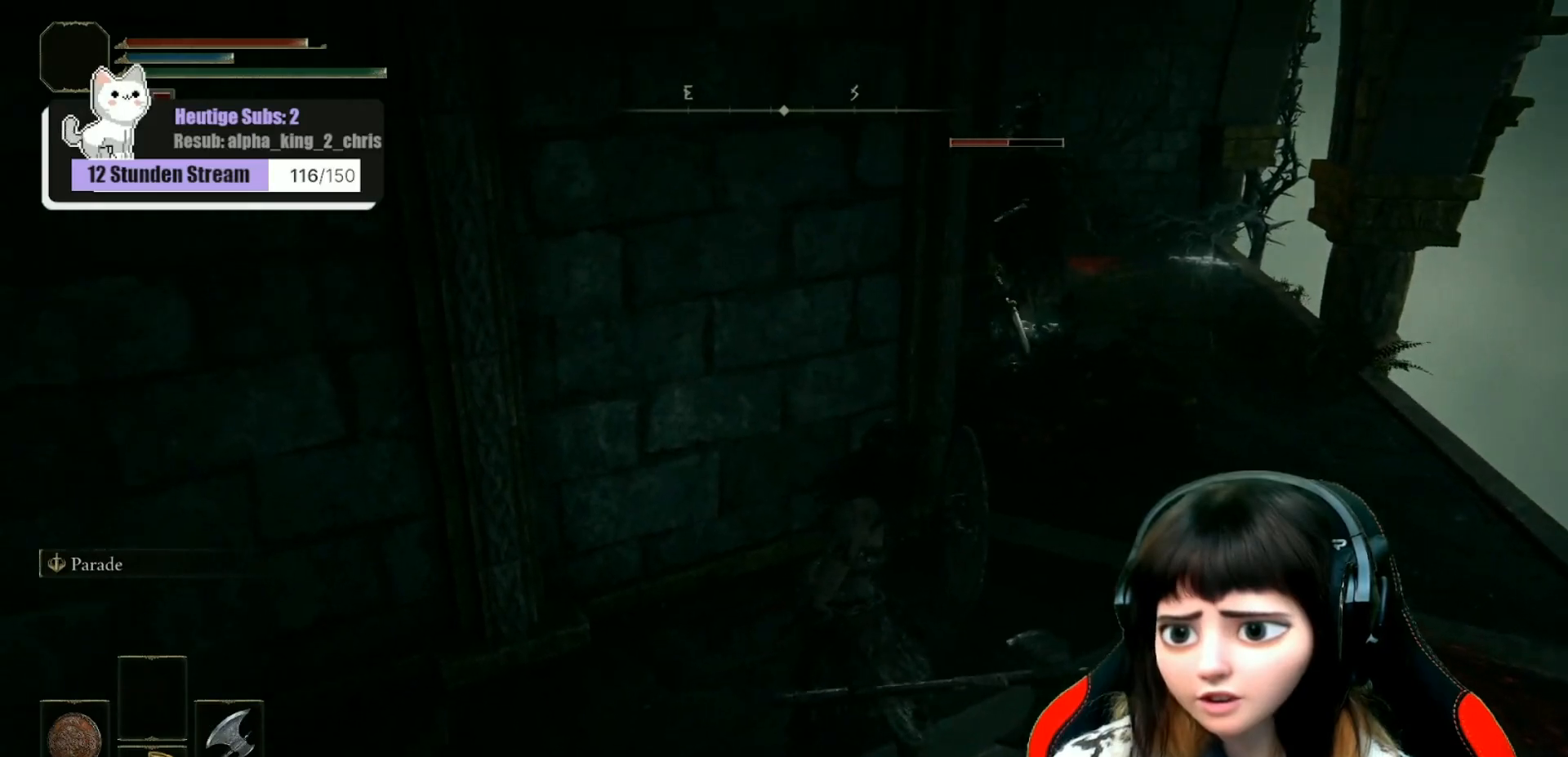
{"dt_ms": 500, "buttons": ["L1"], "left_stick": "right", "right_stick": "center", "events": [[417, "right_stick", "center"]]}
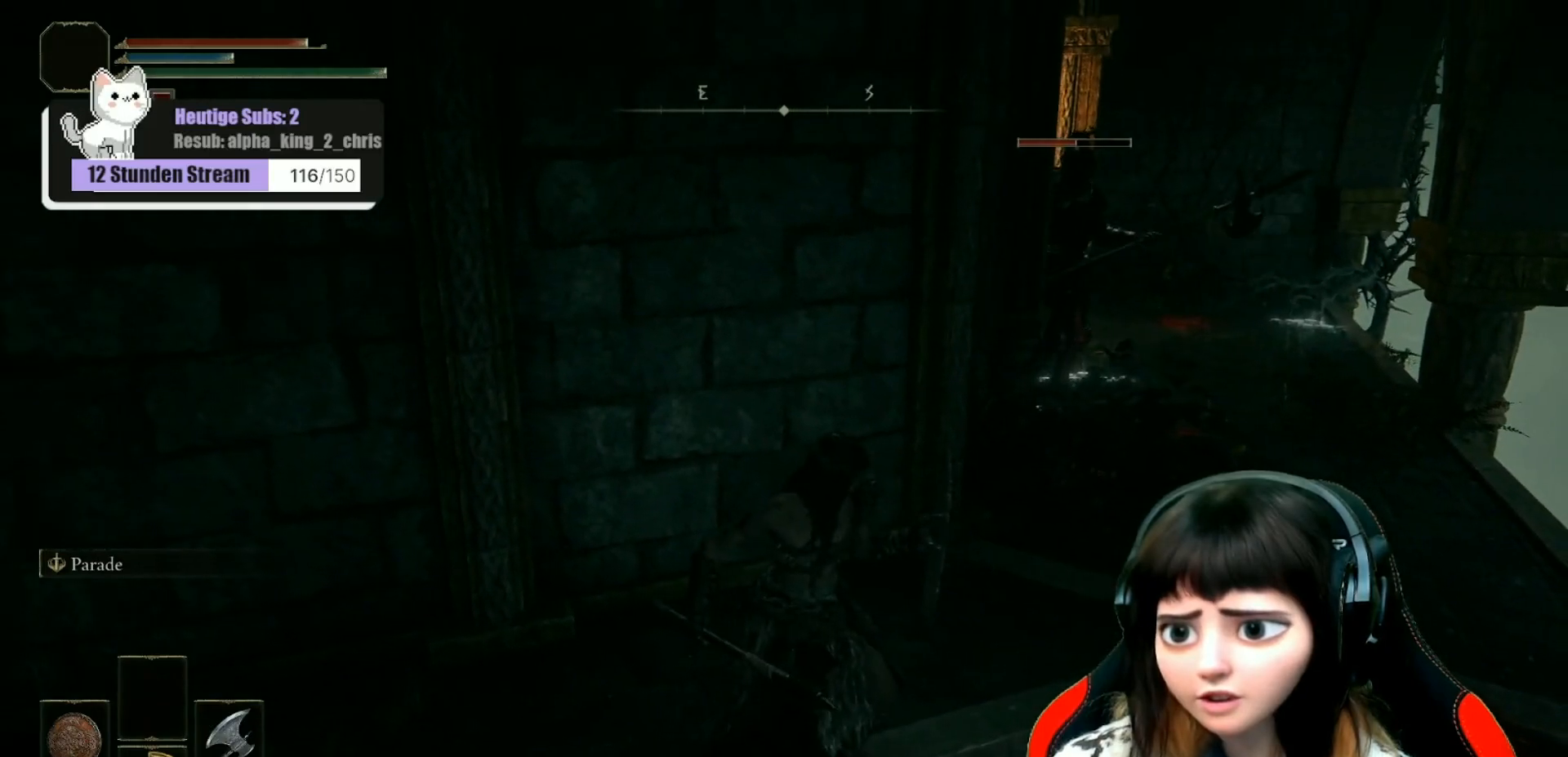
{"dt_ms": 500, "buttons": ["L1"], "left_stick": "center", "right_stick": "center", "events": [[50, "left_stick", "center"]]}
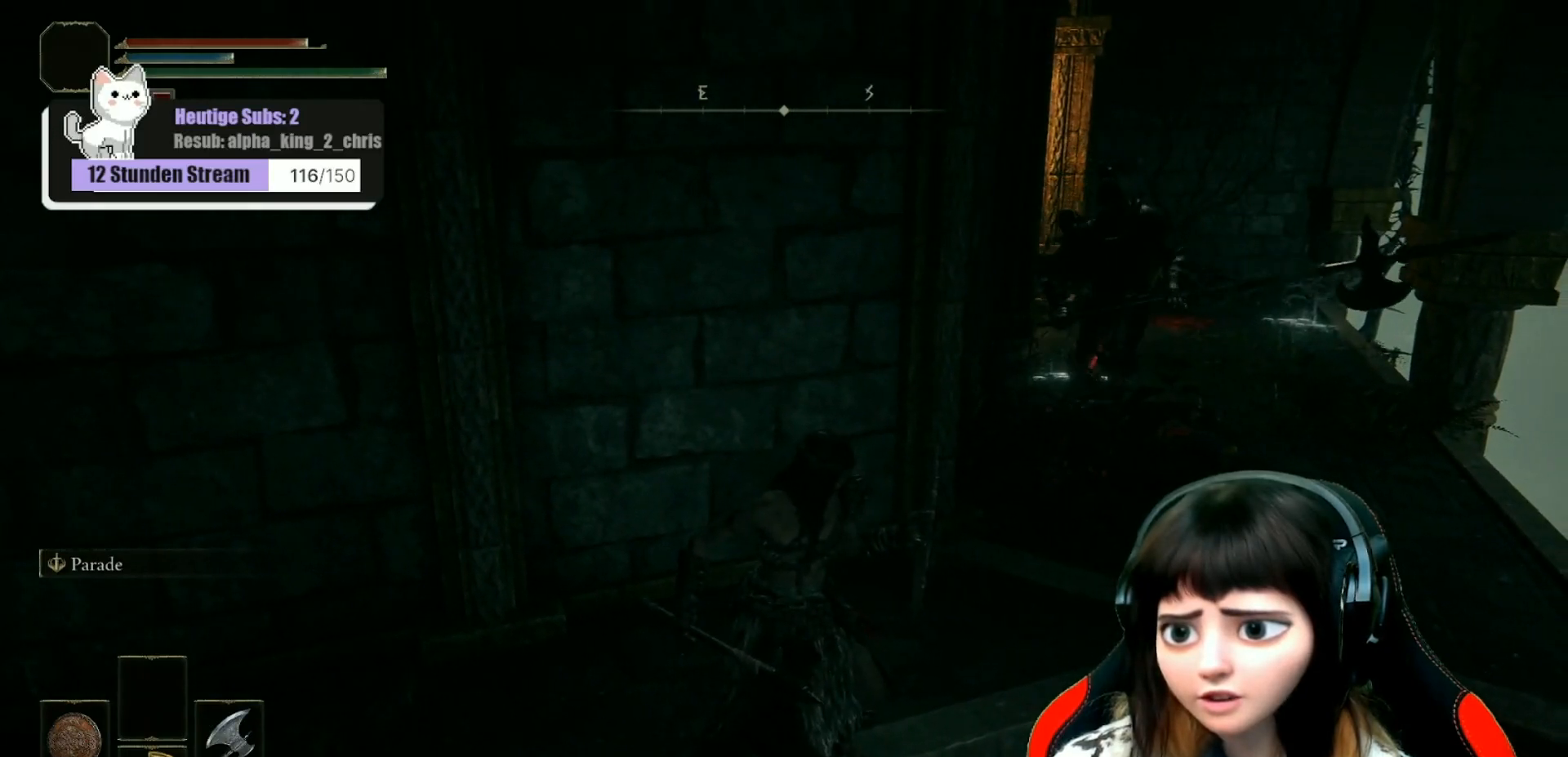
{"dt_ms": 500, "buttons": ["L1"], "left_stick": "left", "right_stick": "center", "events": [[67, "left_stick", "left"]]}
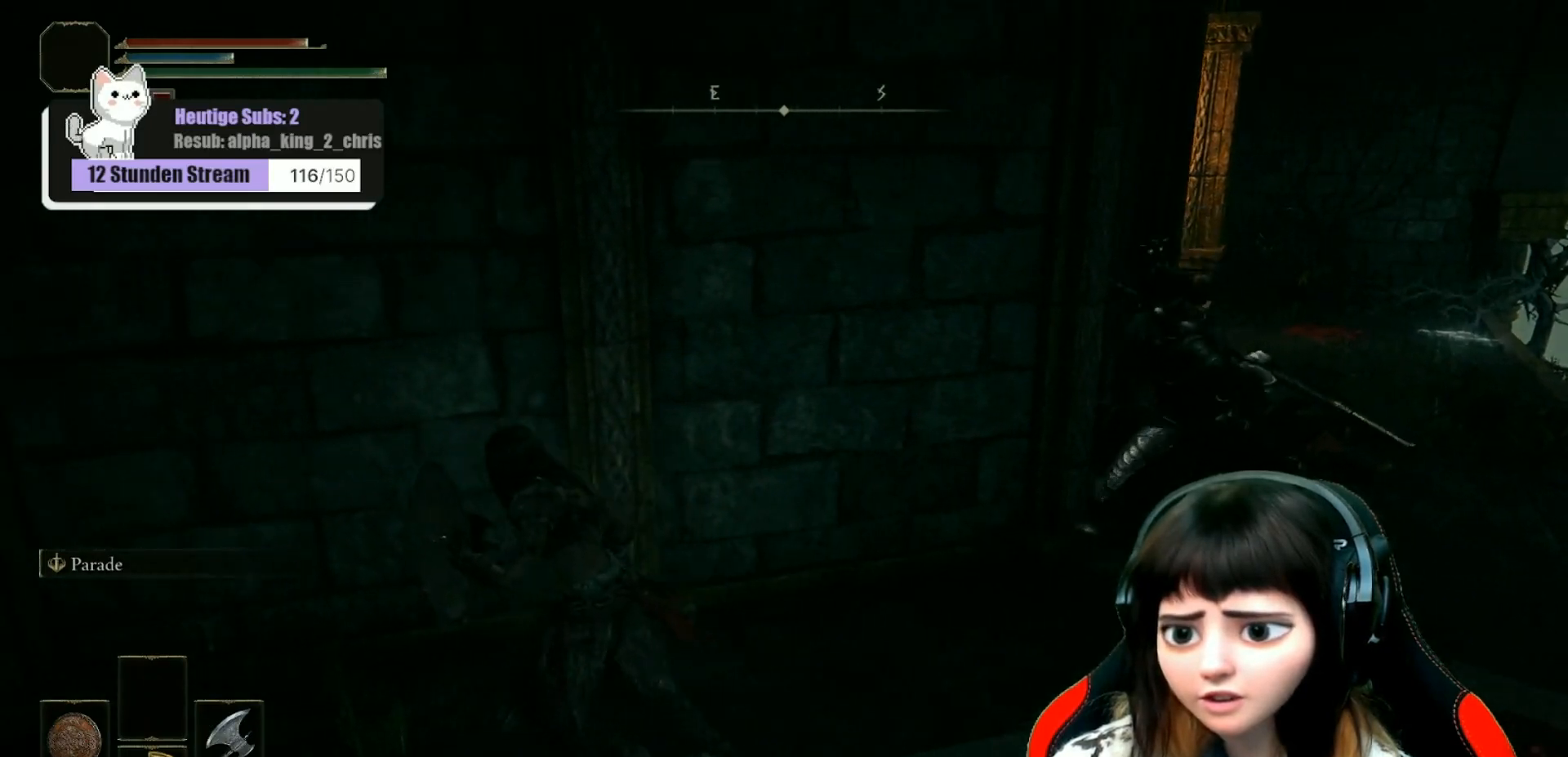
{"dt_ms": 500, "buttons": ["L1"], "left_stick": "left", "right_stick": "center", "events": []}
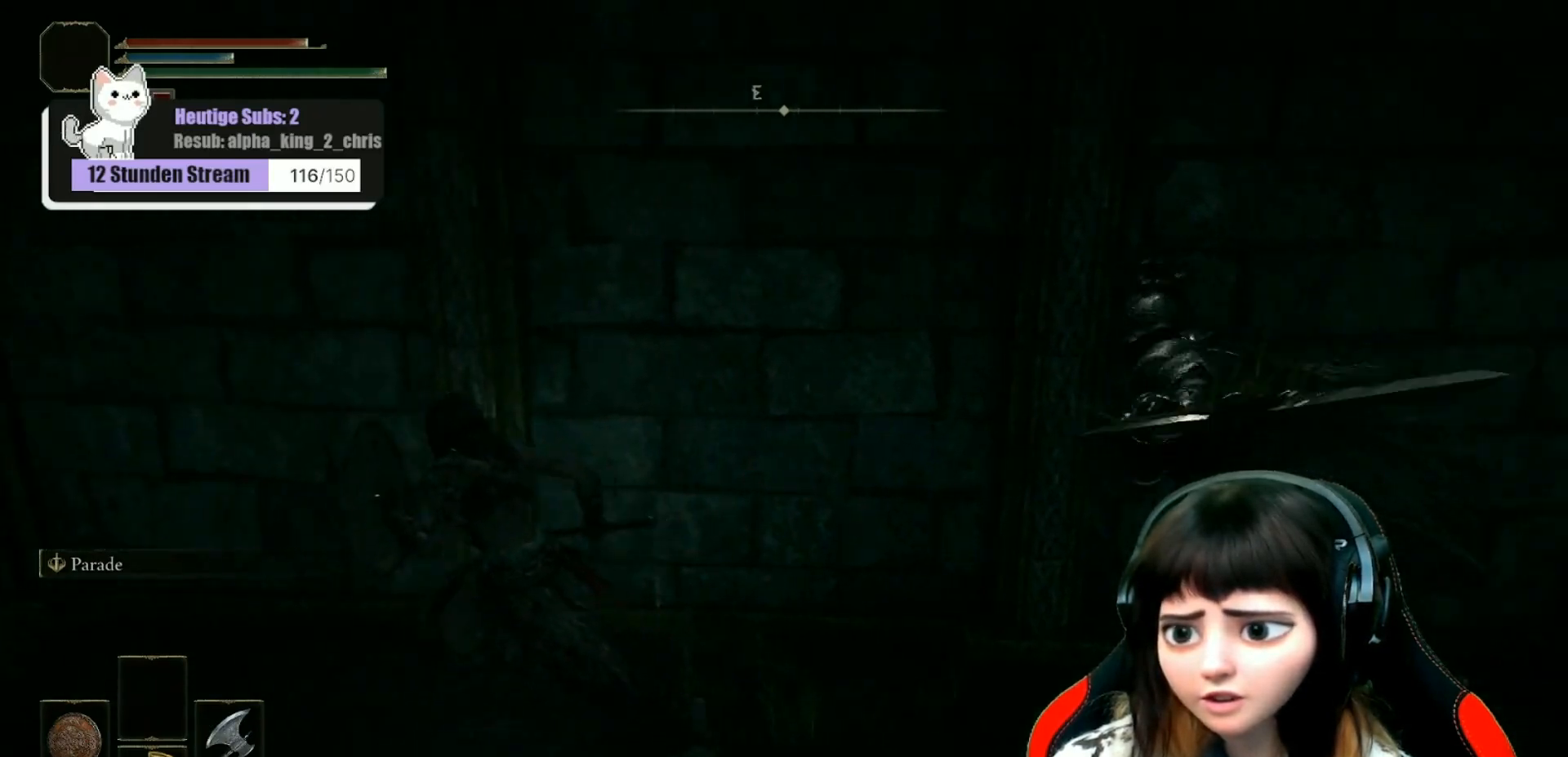
{"dt_ms": 500, "buttons": ["L1"], "left_stick": "left", "right_stick": "center", "events": []}
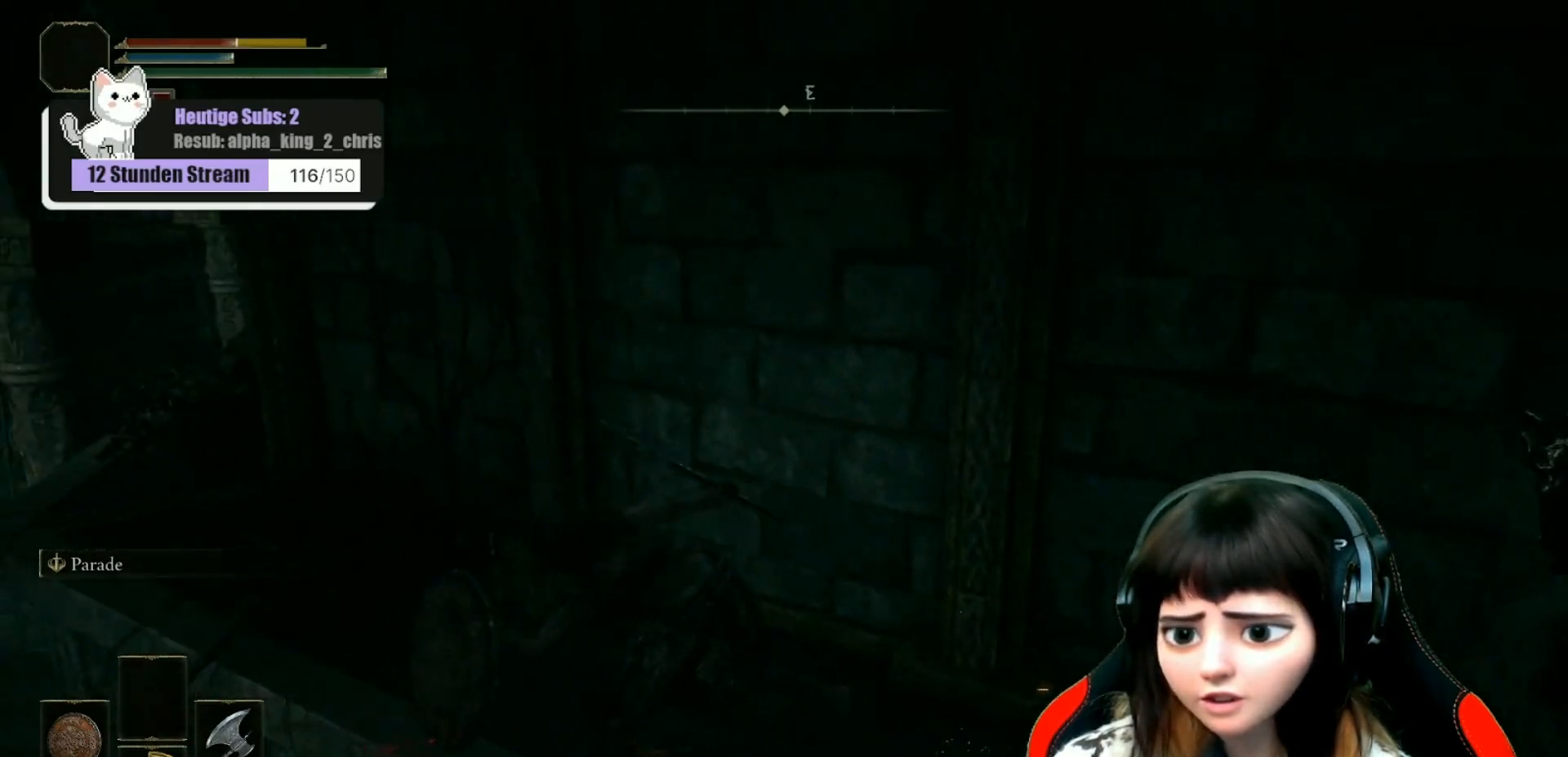
{"dt_ms": 500, "buttons": ["L1"], "left_stick": "left", "right_stick": "center", "events": []}
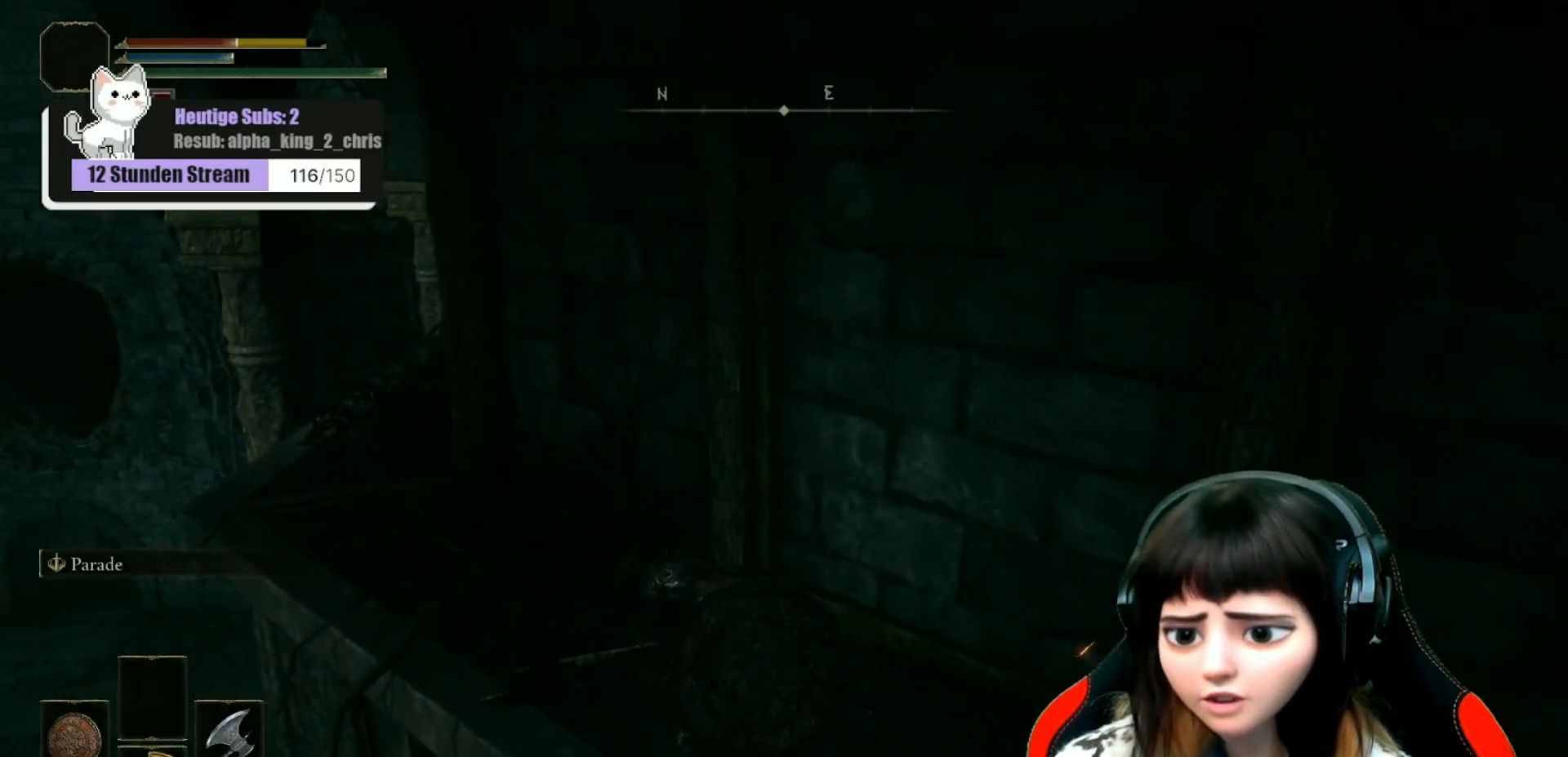
{"dt_ms": 500, "buttons": [], "left_stick": "left", "right_stick": "center", "events": [[17, "L1", "up"], [183, "right_stick", "down-left"], [433, "right_stick", "center"]]}
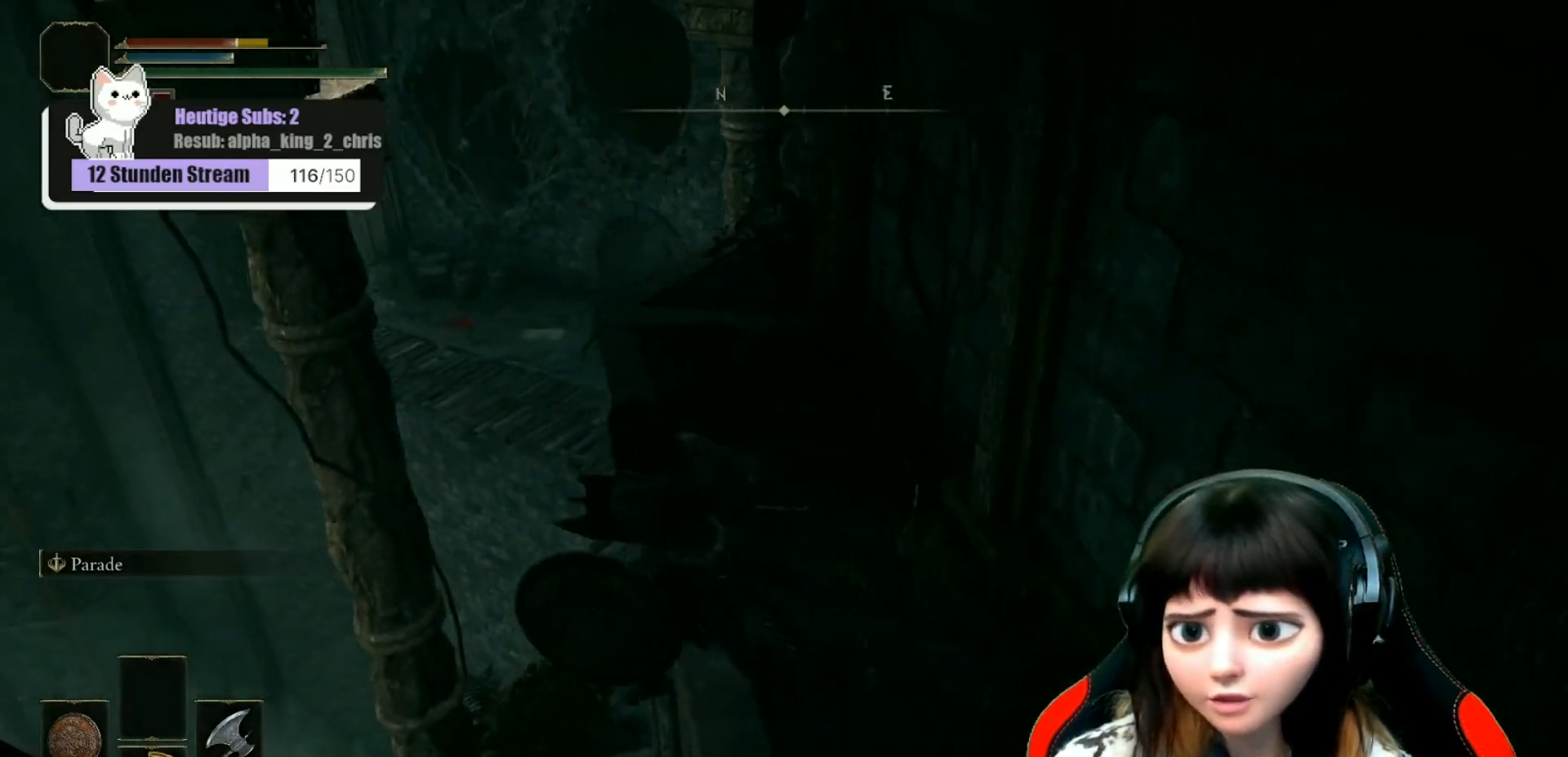
{"dt_ms": 500, "buttons": [], "left_stick": "up-right", "right_stick": "center", "events": [[167, "left_stick", "up-left"], [317, "left_stick", "up-right"]]}
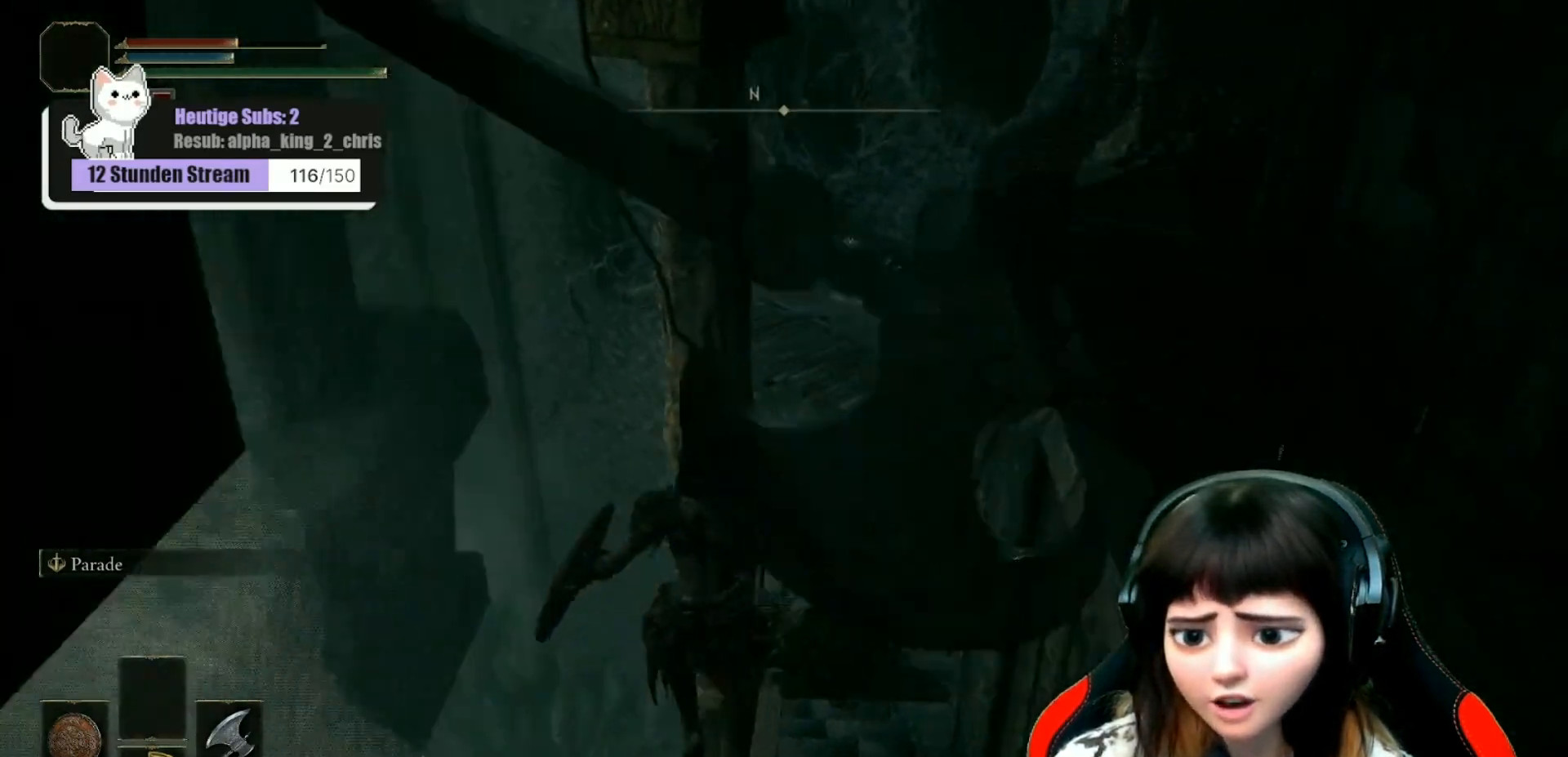
{"dt_ms": 500, "buttons": [], "left_stick": "up-right", "right_stick": "center", "events": [[33, "right_stick", "right"], [500, "right_stick", "center"]]}
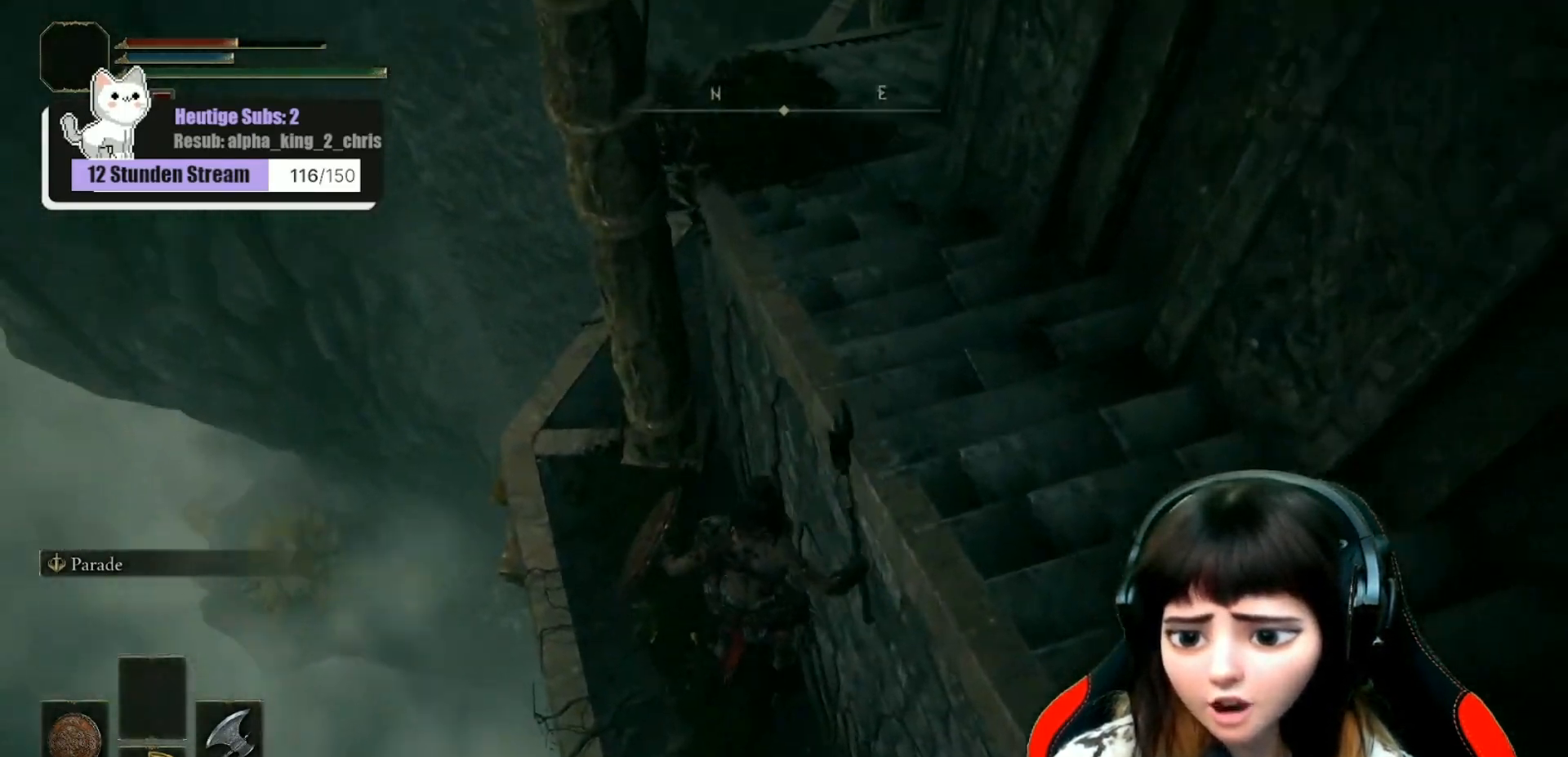
{"dt_ms": 500, "buttons": [], "left_stick": "center", "right_stick": "center", "events": [[383, "left_stick", "center"]]}